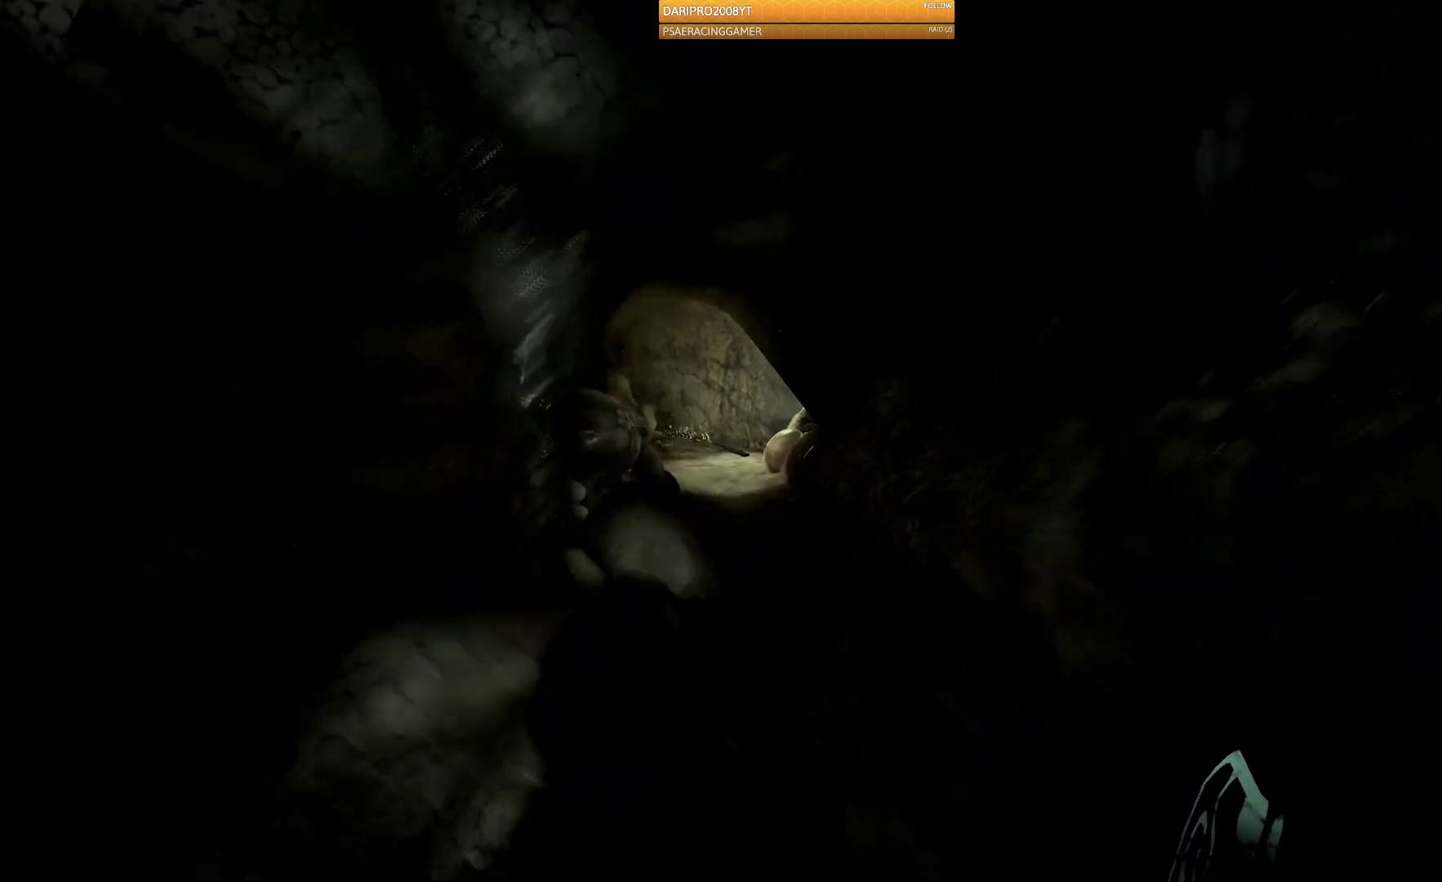
Gameplay with a controller (Xbox layout); each line is a JSON object with the inputs held at the frame after it. "events" lists button and stick changes between this image and that frame as [ms after this image, input, new state], when the widget could be followed in between.
{"buttons": [], "left_stick": "up", "right_stick": "left", "events": [[100, "right_stick", "down"], [417, "right_stick", "left"]]}
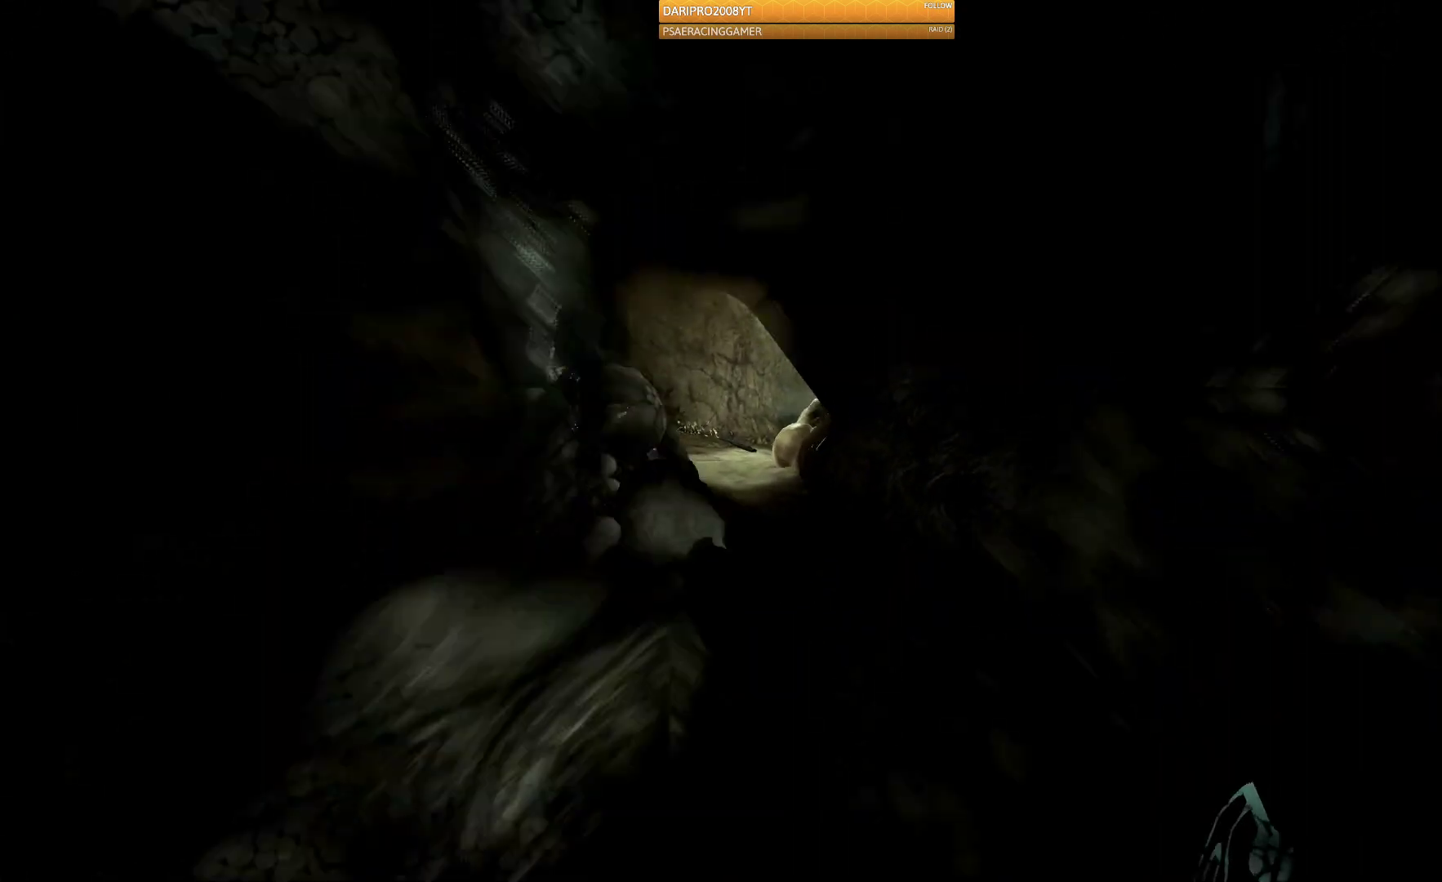
{"buttons": [], "left_stick": "up", "right_stick": "left", "events": []}
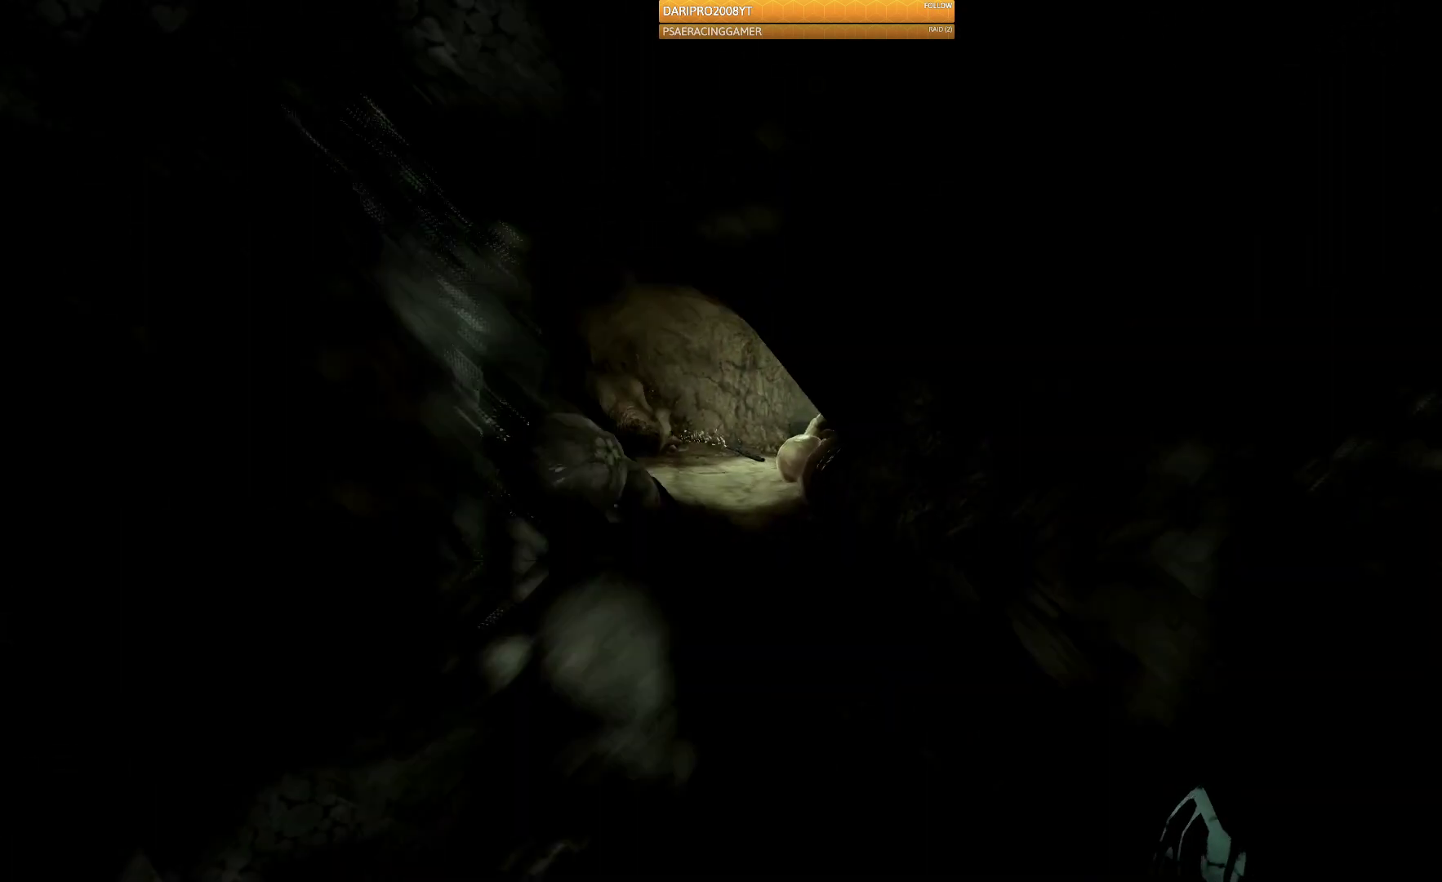
{"buttons": [], "left_stick": "up", "right_stick": "left", "events": [[100, "right_stick", "center"], [367, "right_stick", "left"]]}
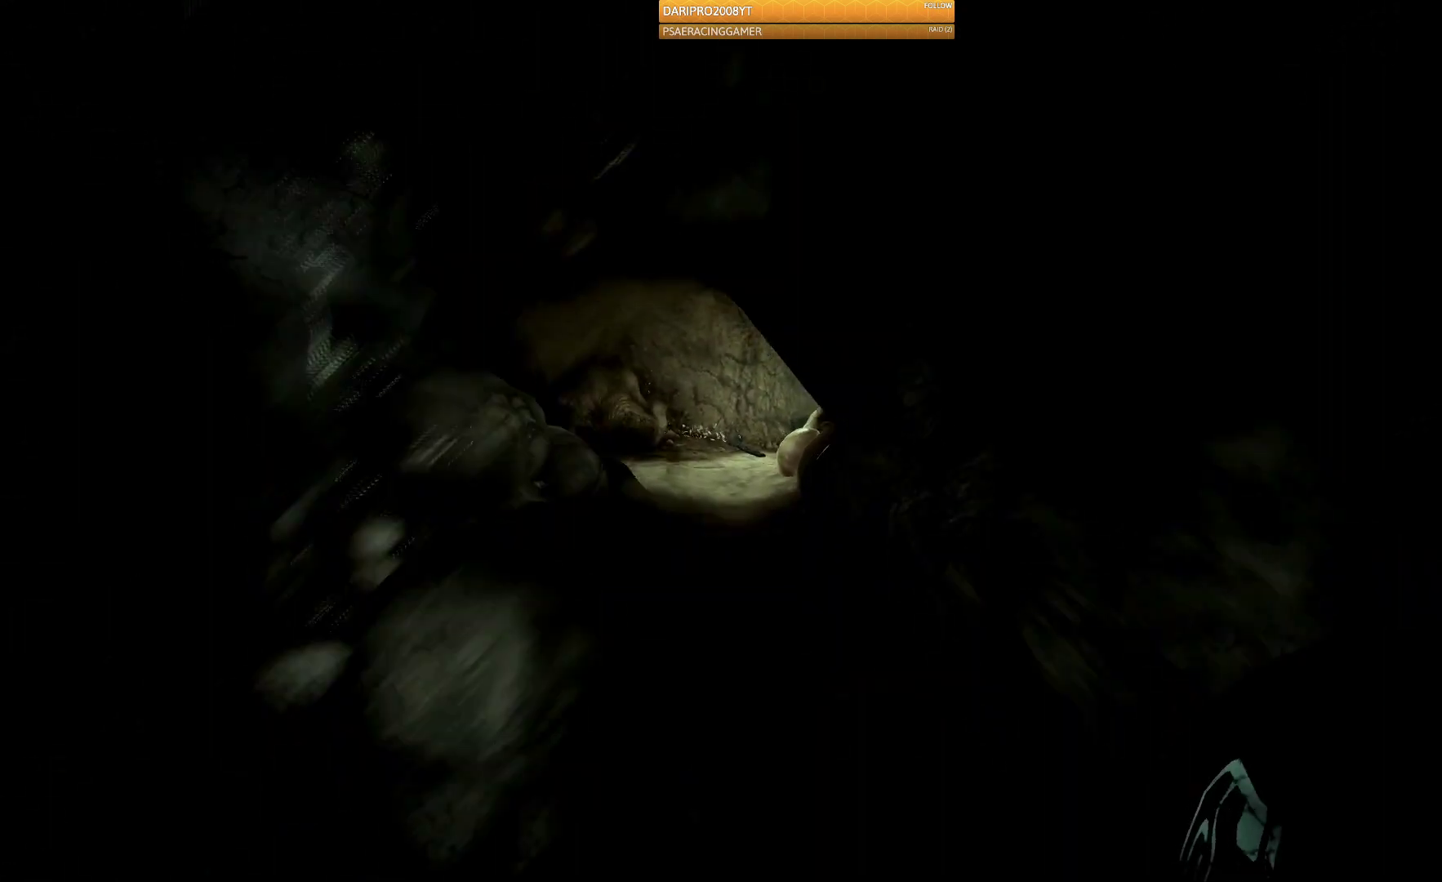
{"buttons": [], "left_stick": "up", "right_stick": "left", "events": []}
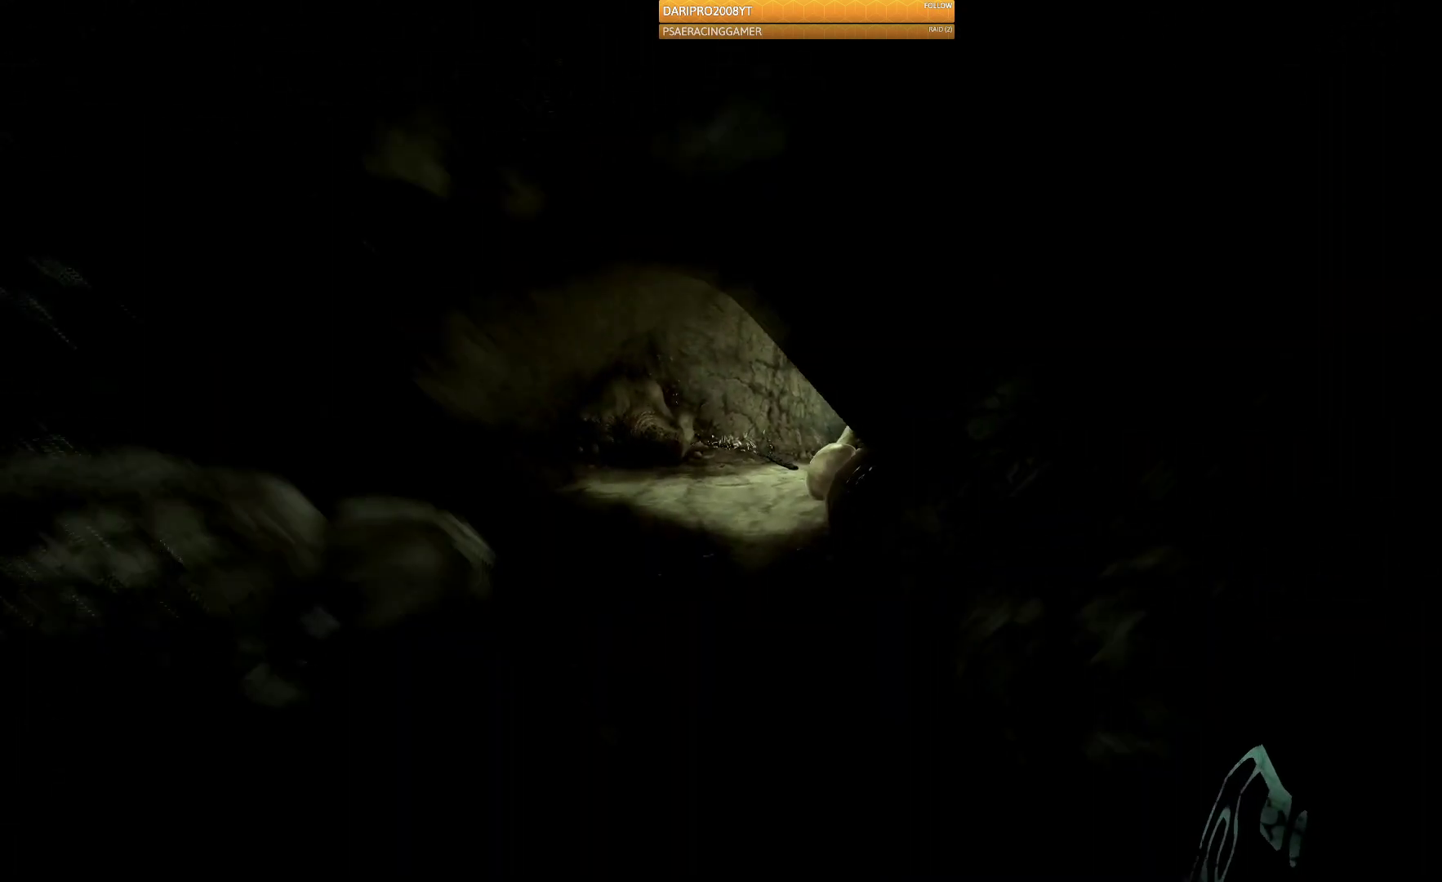
{"buttons": [], "left_stick": "up", "right_stick": "center", "events": [[400, "right_stick", "center"]]}
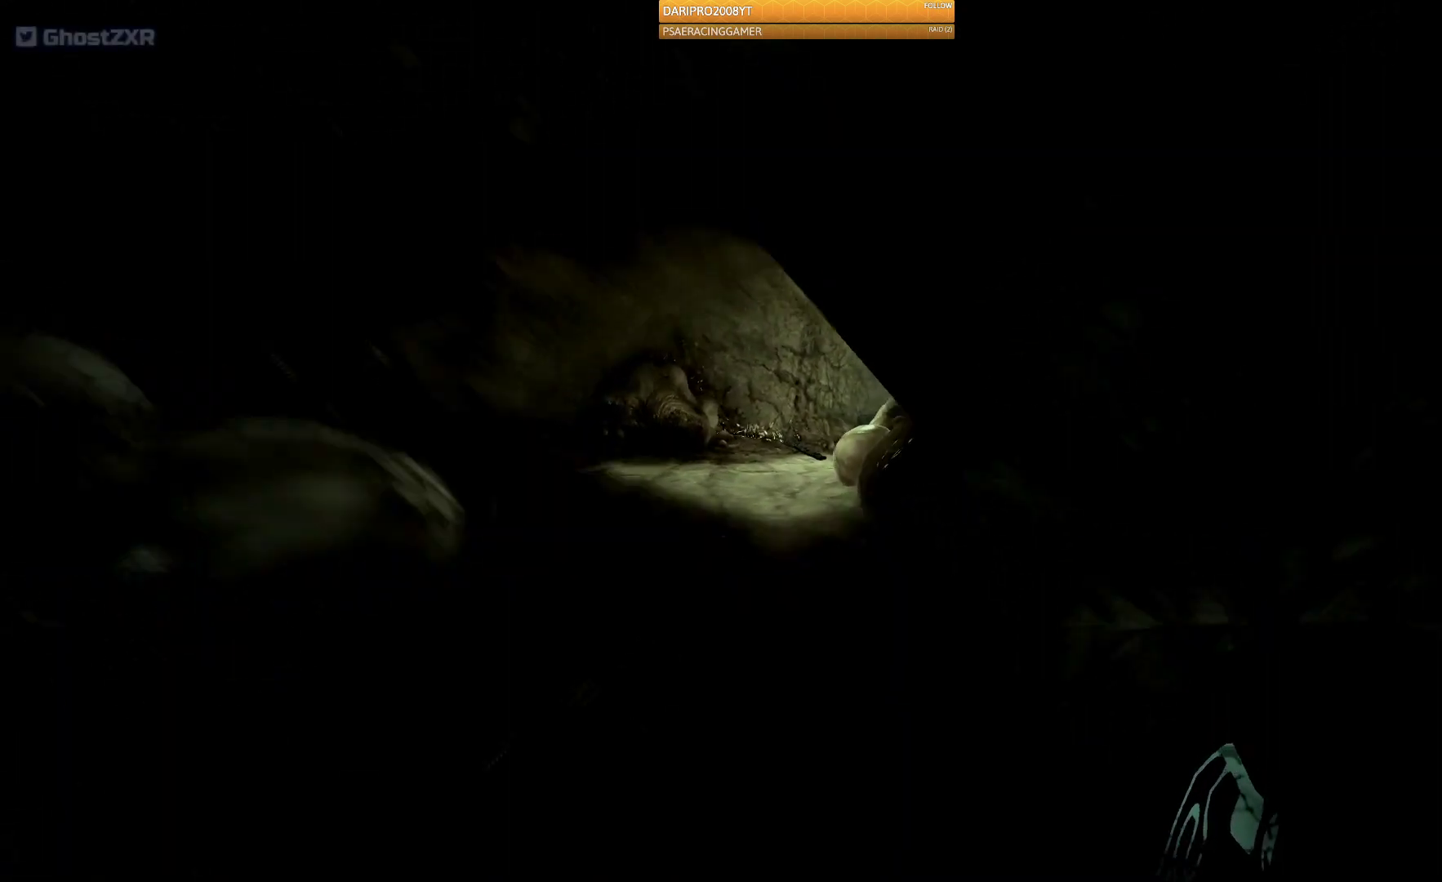
{"buttons": [], "left_stick": "up", "right_stick": "center", "events": []}
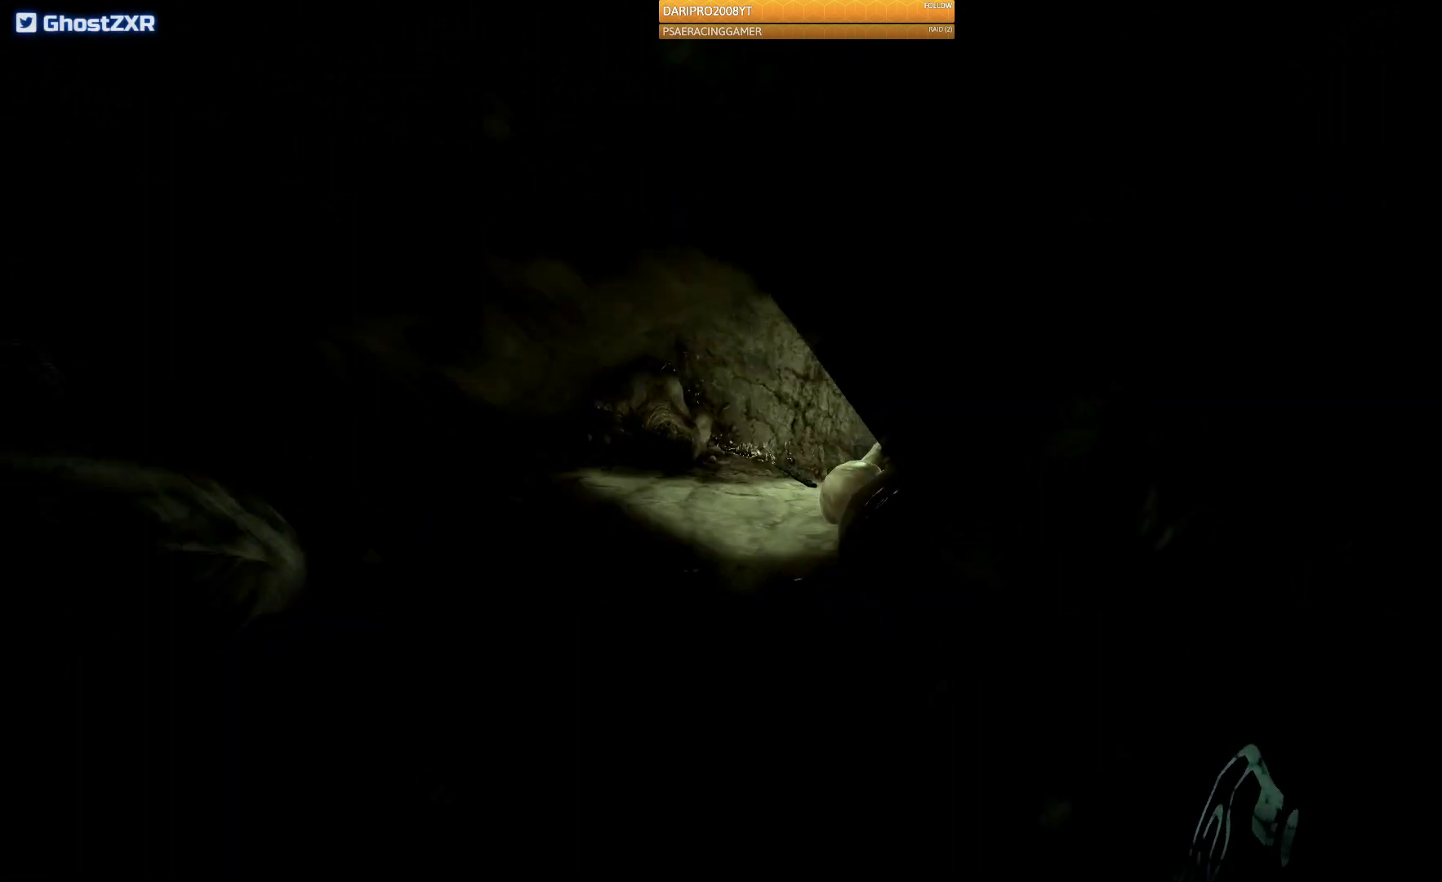
{"buttons": [], "left_stick": "up", "right_stick": "center", "events": []}
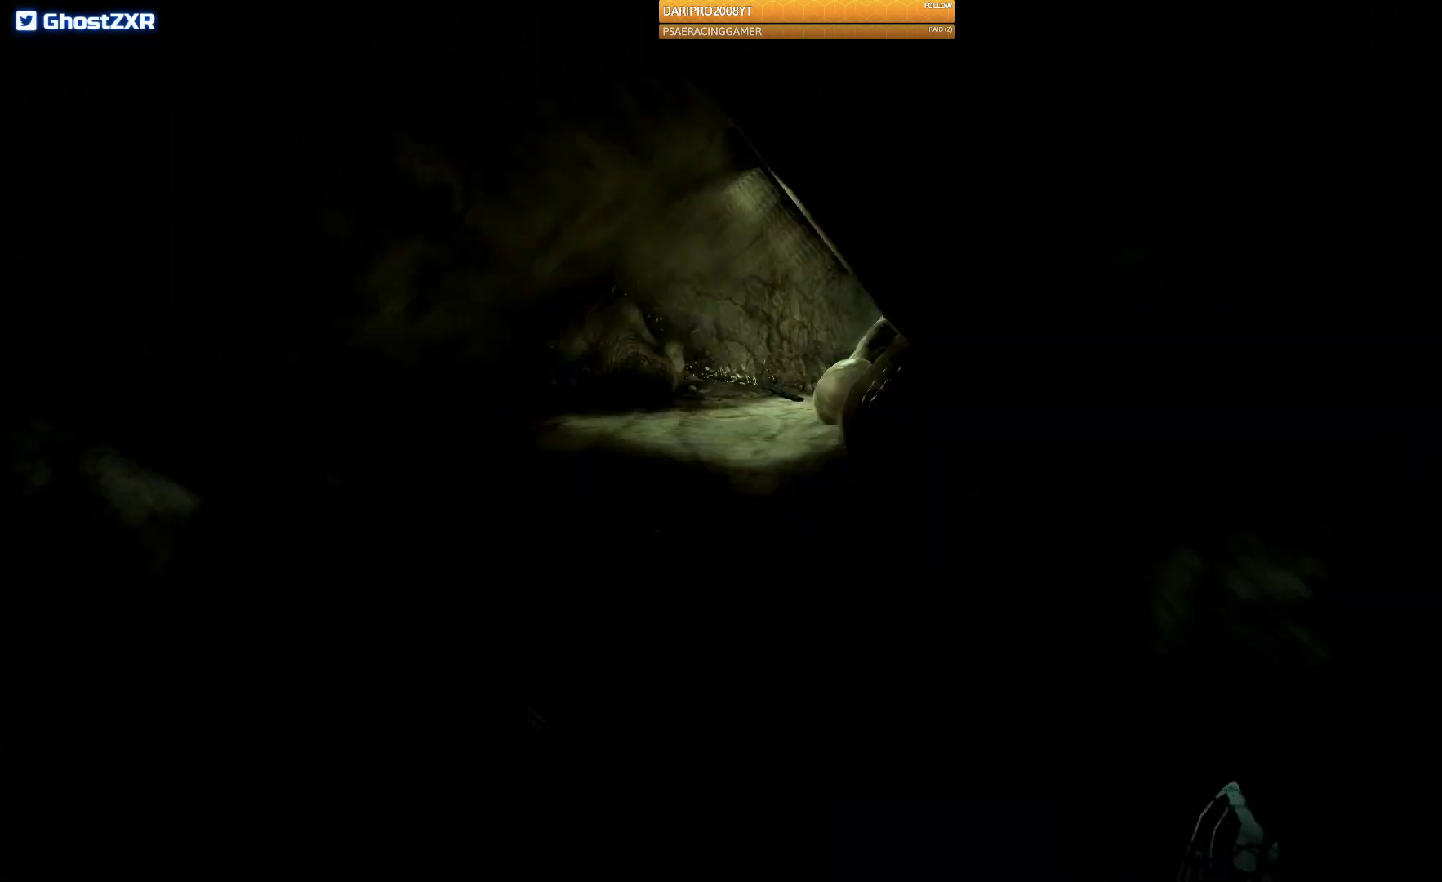
{"buttons": [], "left_stick": "up", "right_stick": "center", "events": []}
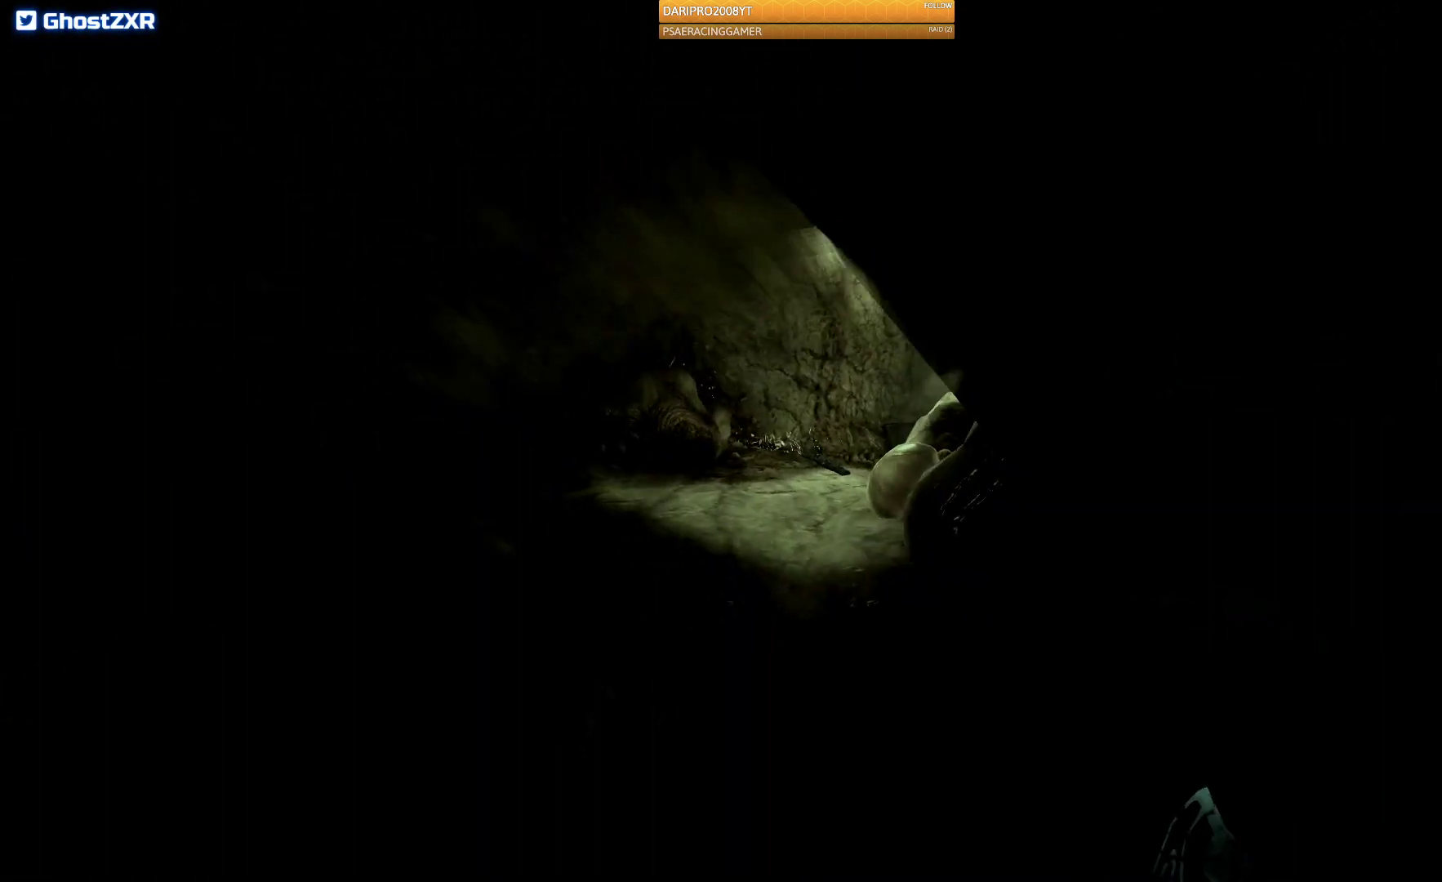
{"buttons": [], "left_stick": "up", "right_stick": "center", "events": []}
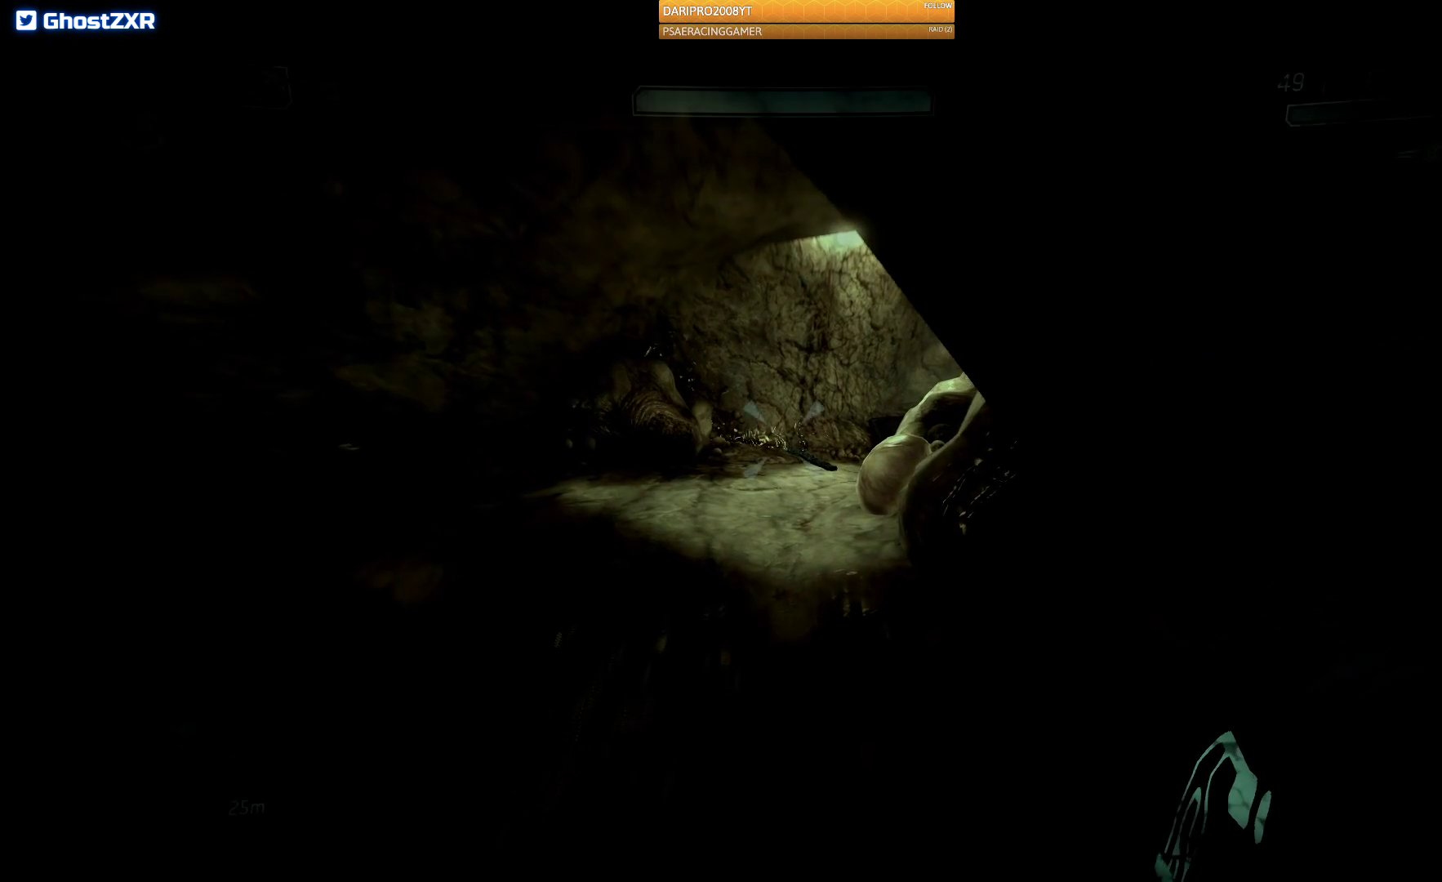
{"buttons": [], "left_stick": "up", "right_stick": "left", "events": [[233, "right_stick", "left"]]}
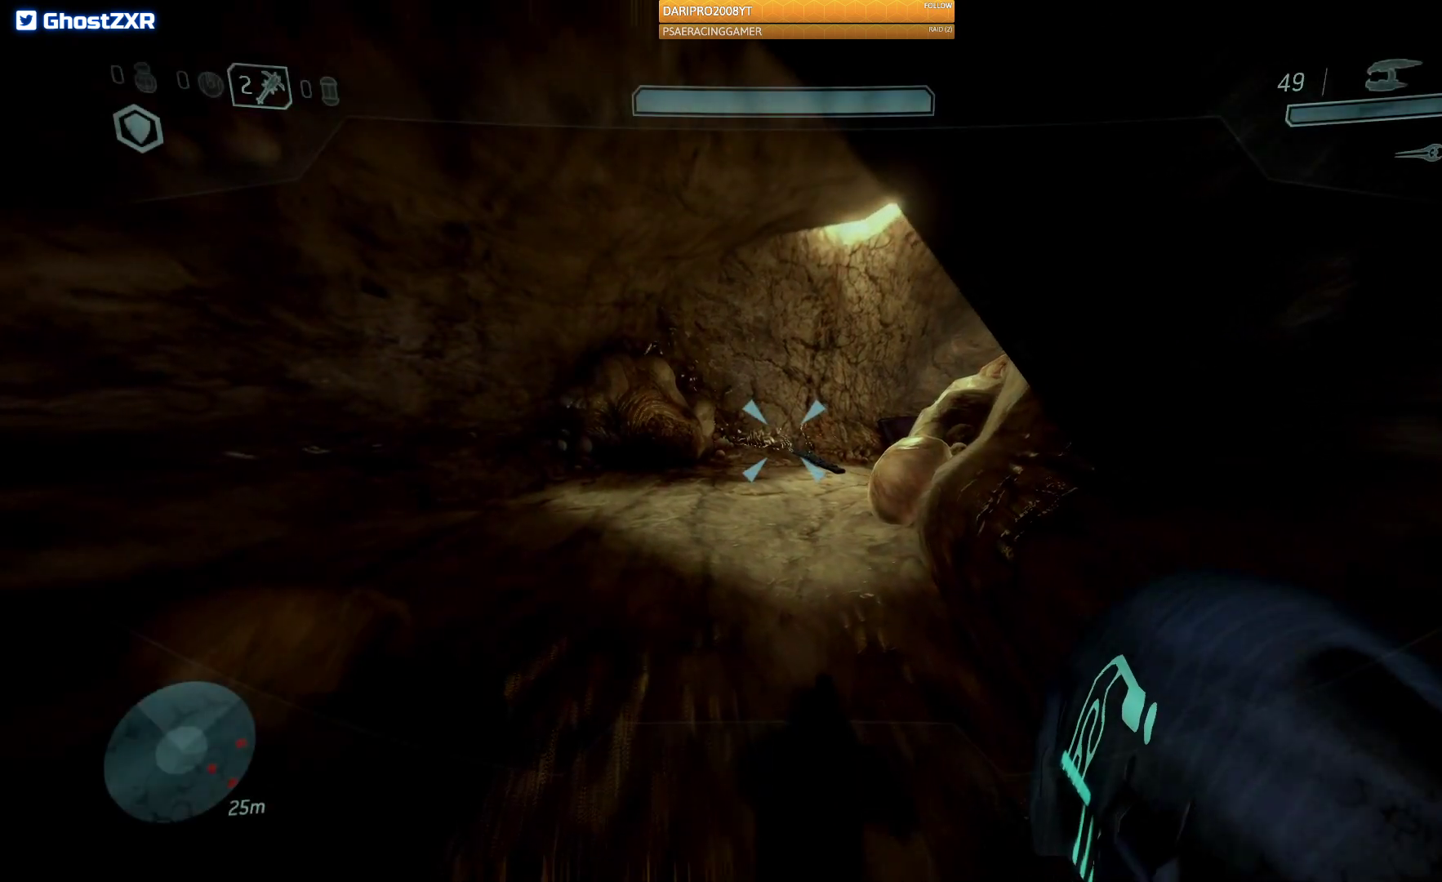
{"buttons": [], "left_stick": "up", "right_stick": "left", "events": [[17, "right_stick", "center"], [483, "right_stick", "left"]]}
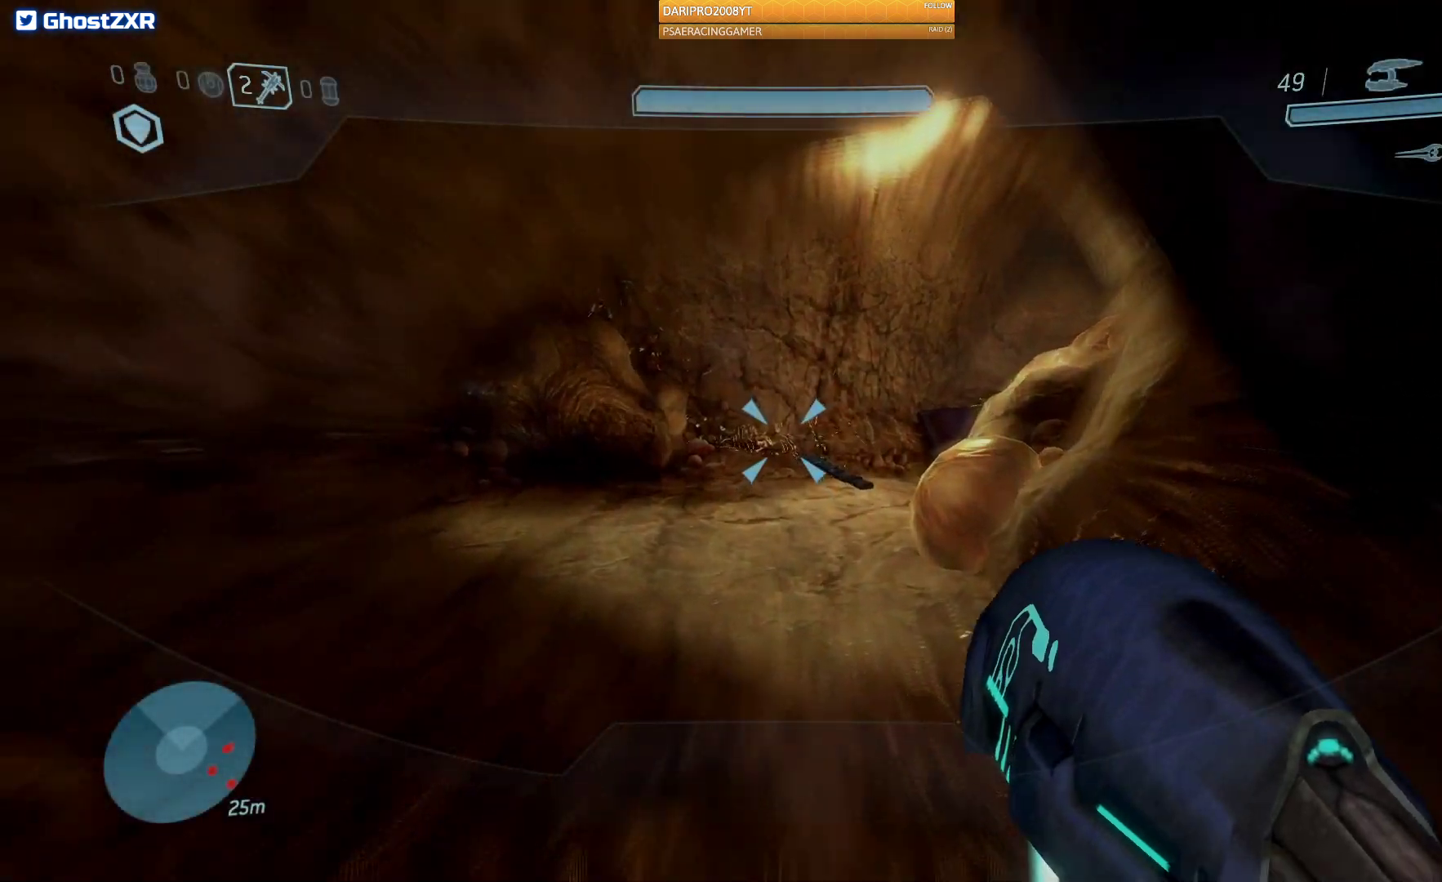
{"buttons": [], "left_stick": "up-left", "right_stick": "right", "events": [[200, "right_stick", "center"], [250, "right_stick", "right"], [400, "left_stick", "up-left"]]}
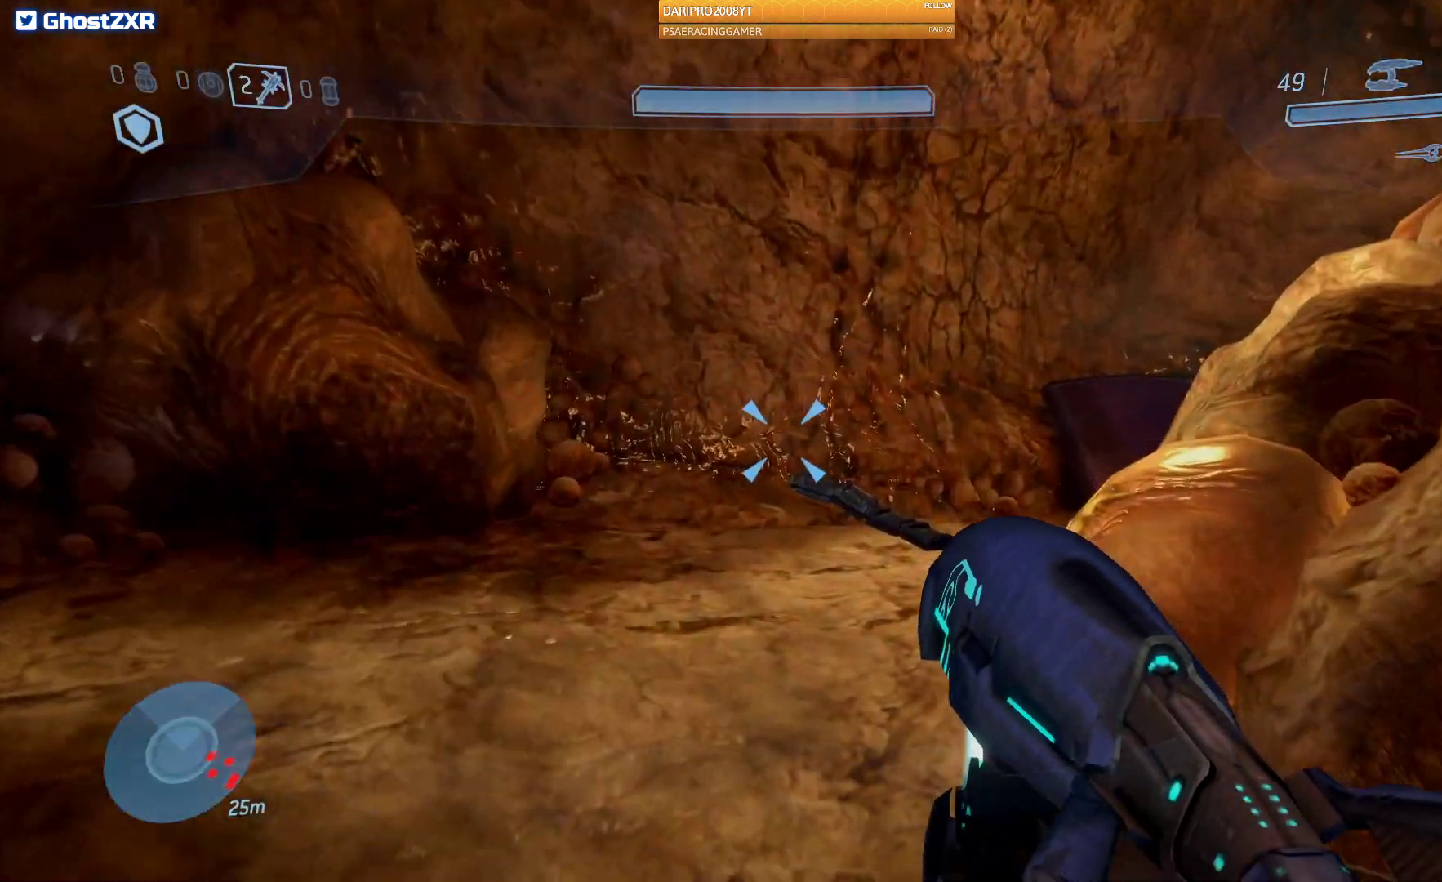
{"buttons": [], "left_stick": "up-left", "right_stick": "right", "events": []}
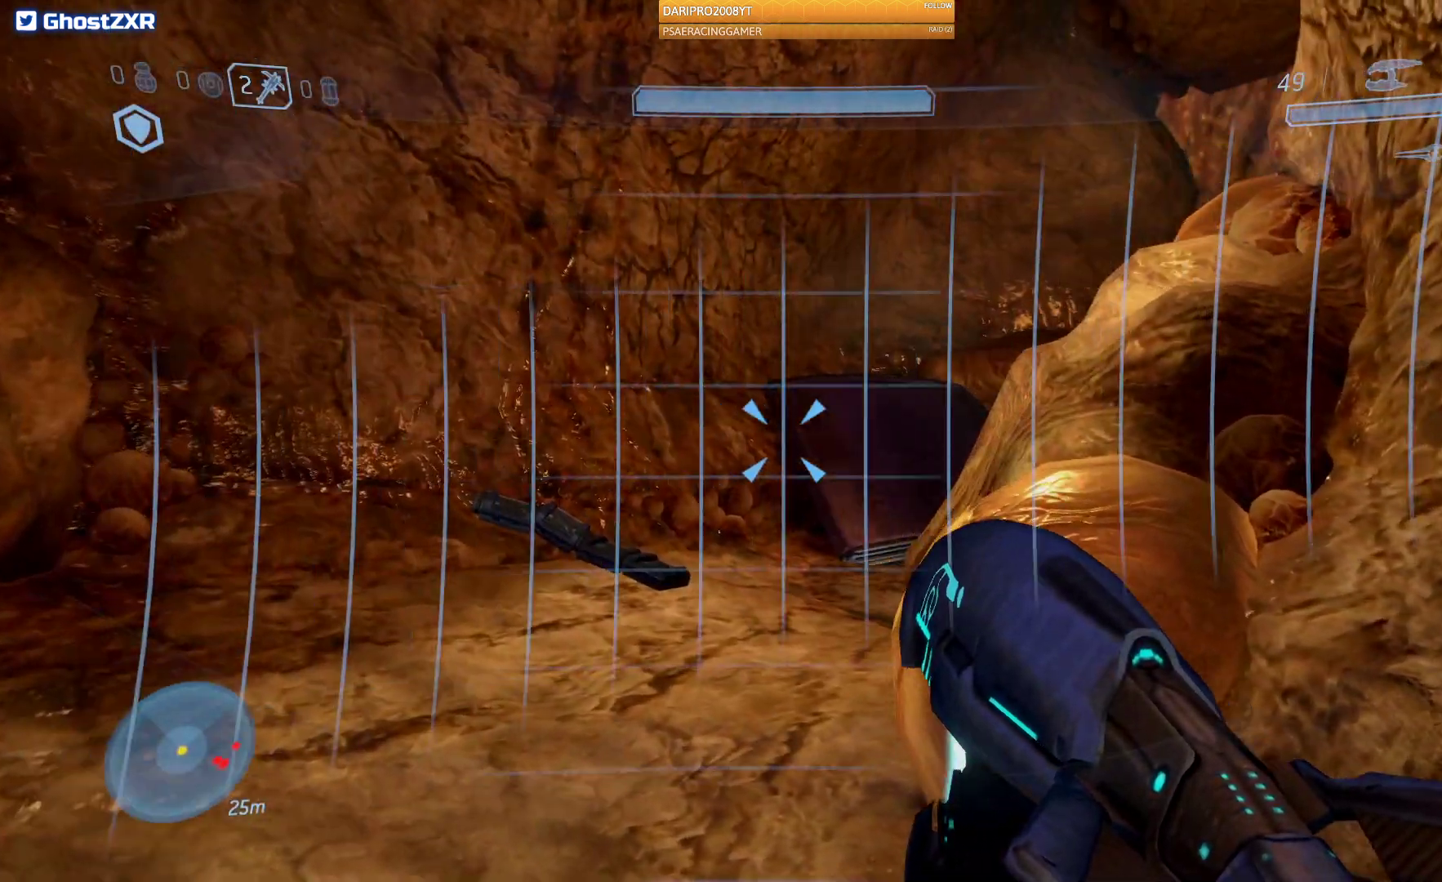
{"buttons": [], "left_stick": "up-left", "right_stick": "right", "events": []}
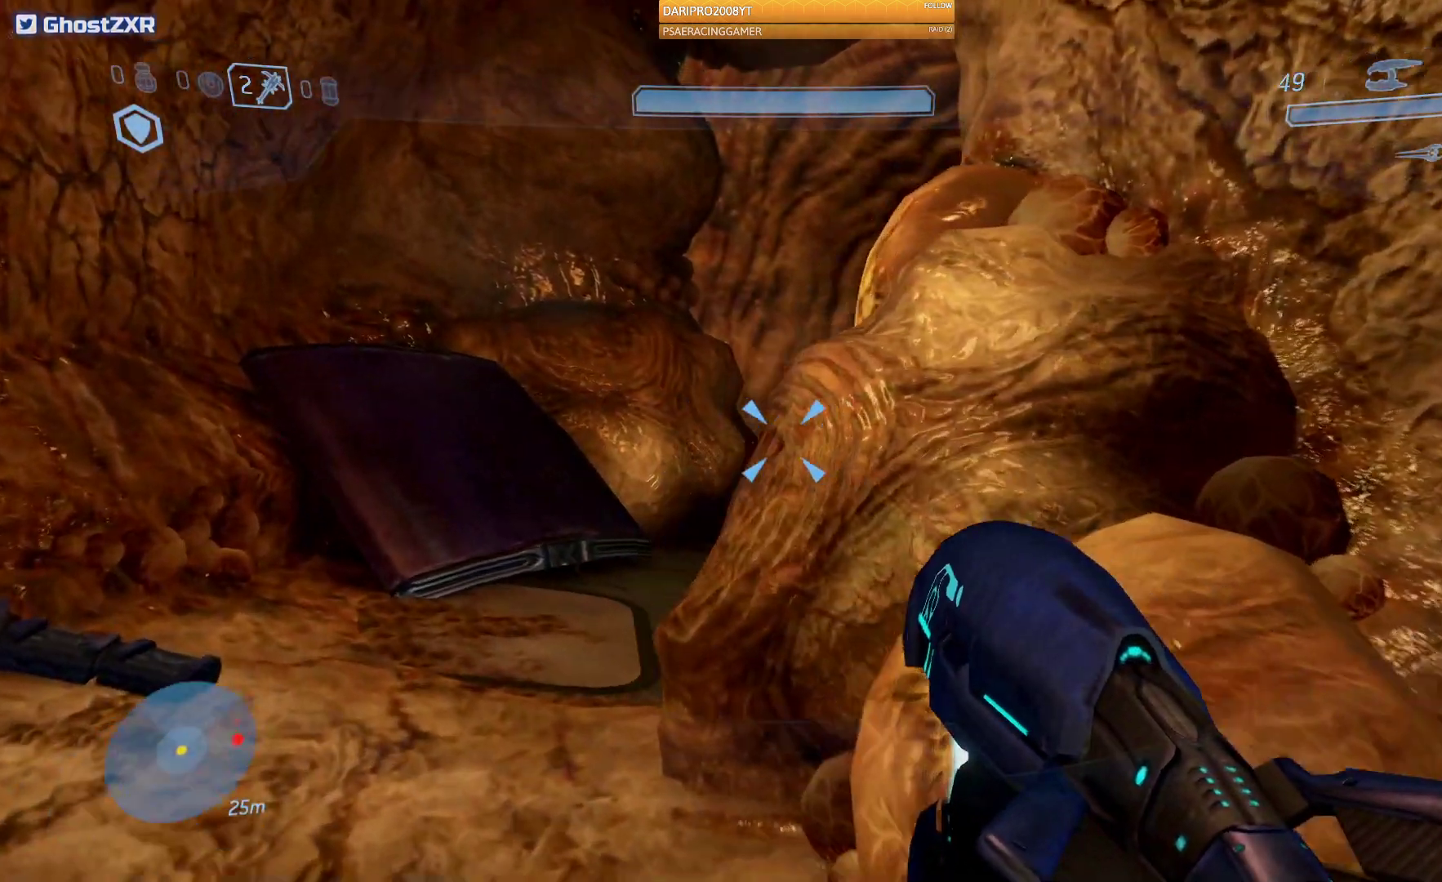
{"buttons": [], "left_stick": "up-left", "right_stick": "down-right", "events": [[500, "right_stick", "down-right"]]}
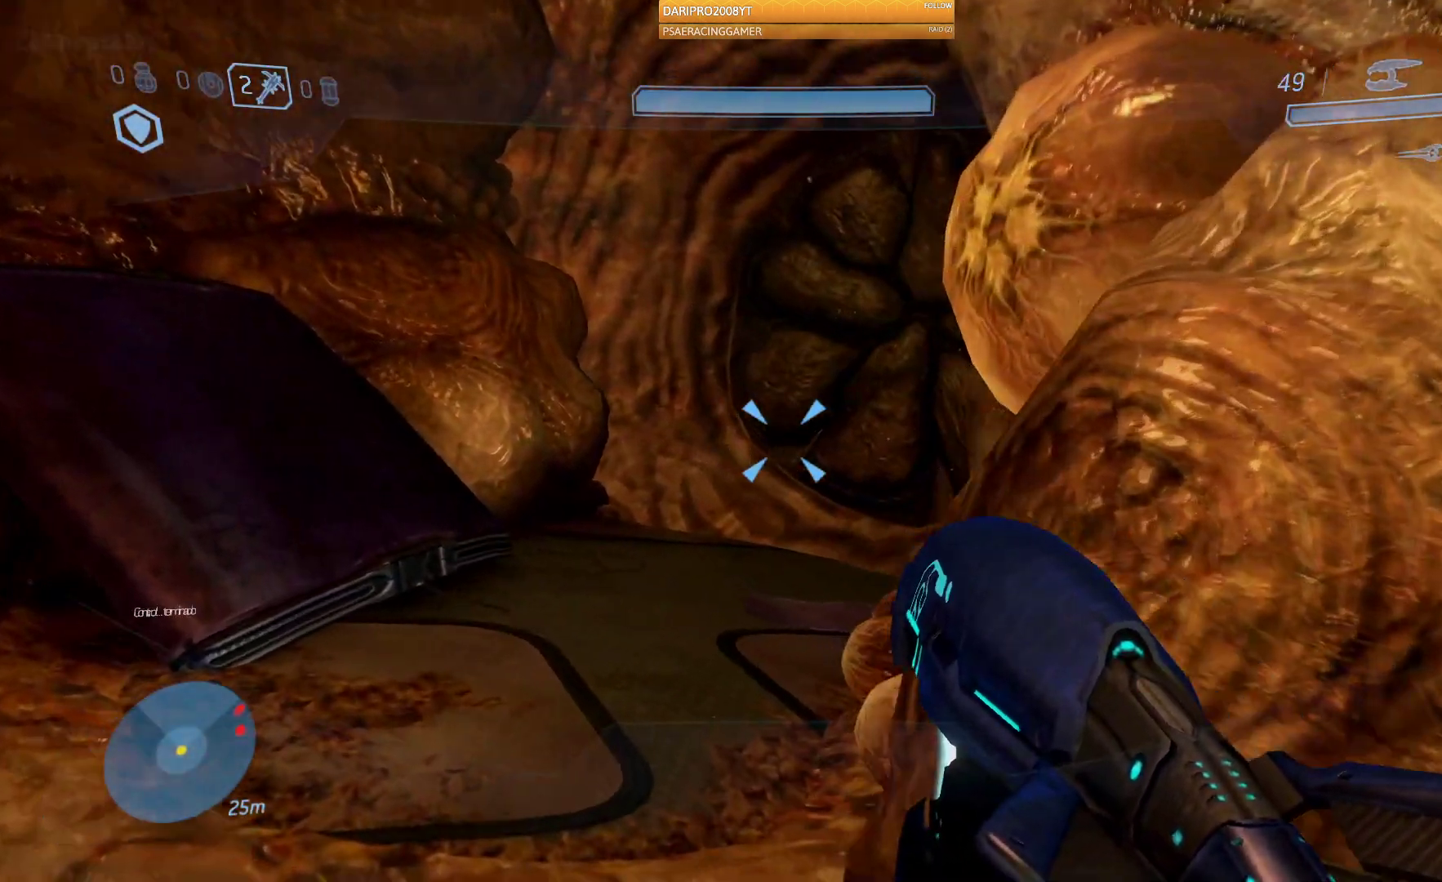
{"buttons": [], "left_stick": "up-left", "right_stick": "down-right", "events": []}
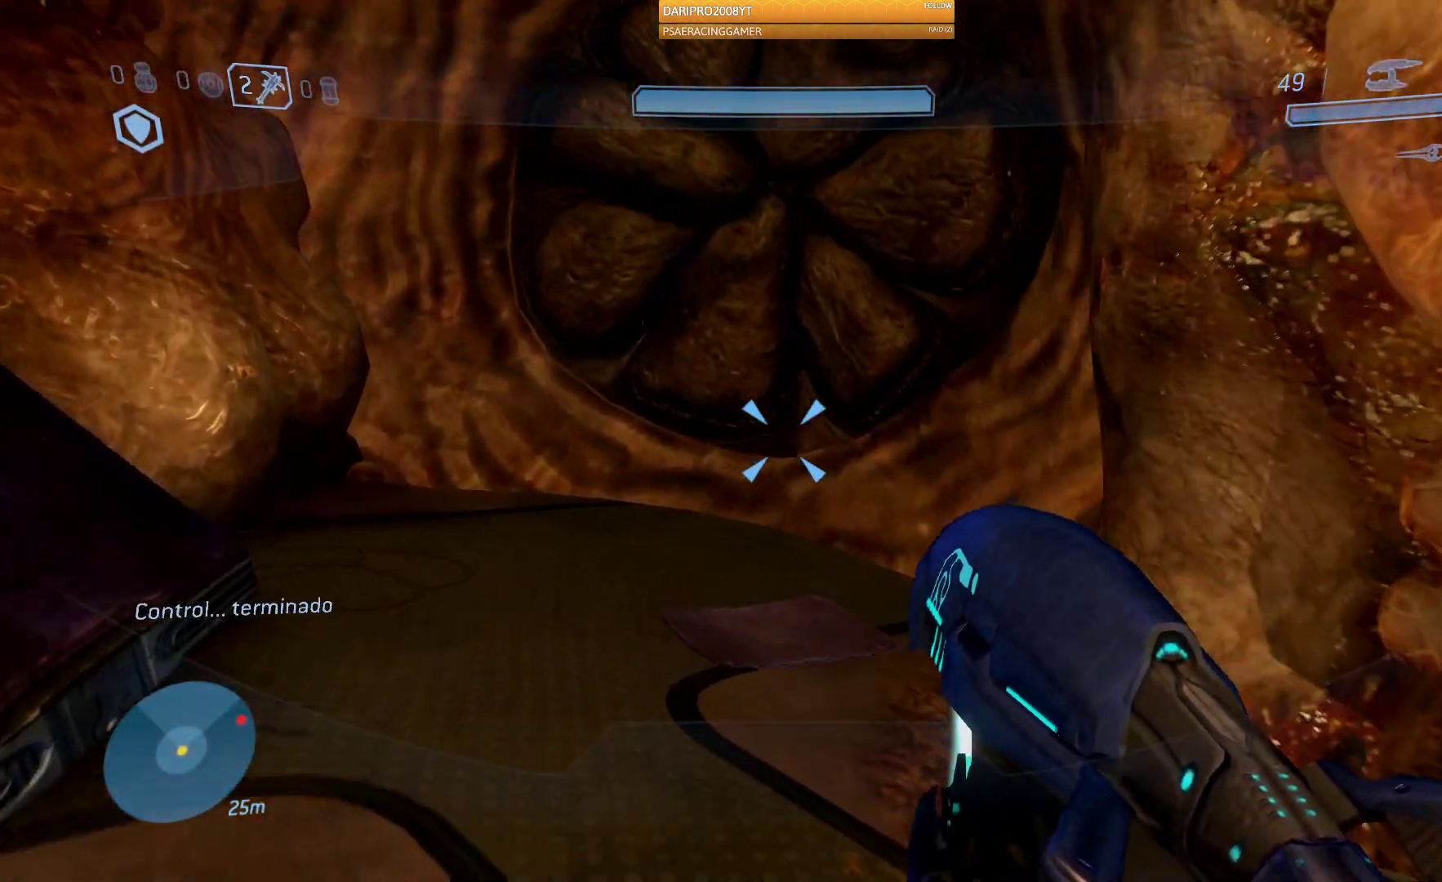
{"buttons": [], "left_stick": "up", "right_stick": "up", "events": [[200, "right_stick", "center"], [317, "right_stick", "up"], [350, "left_stick", "up"]]}
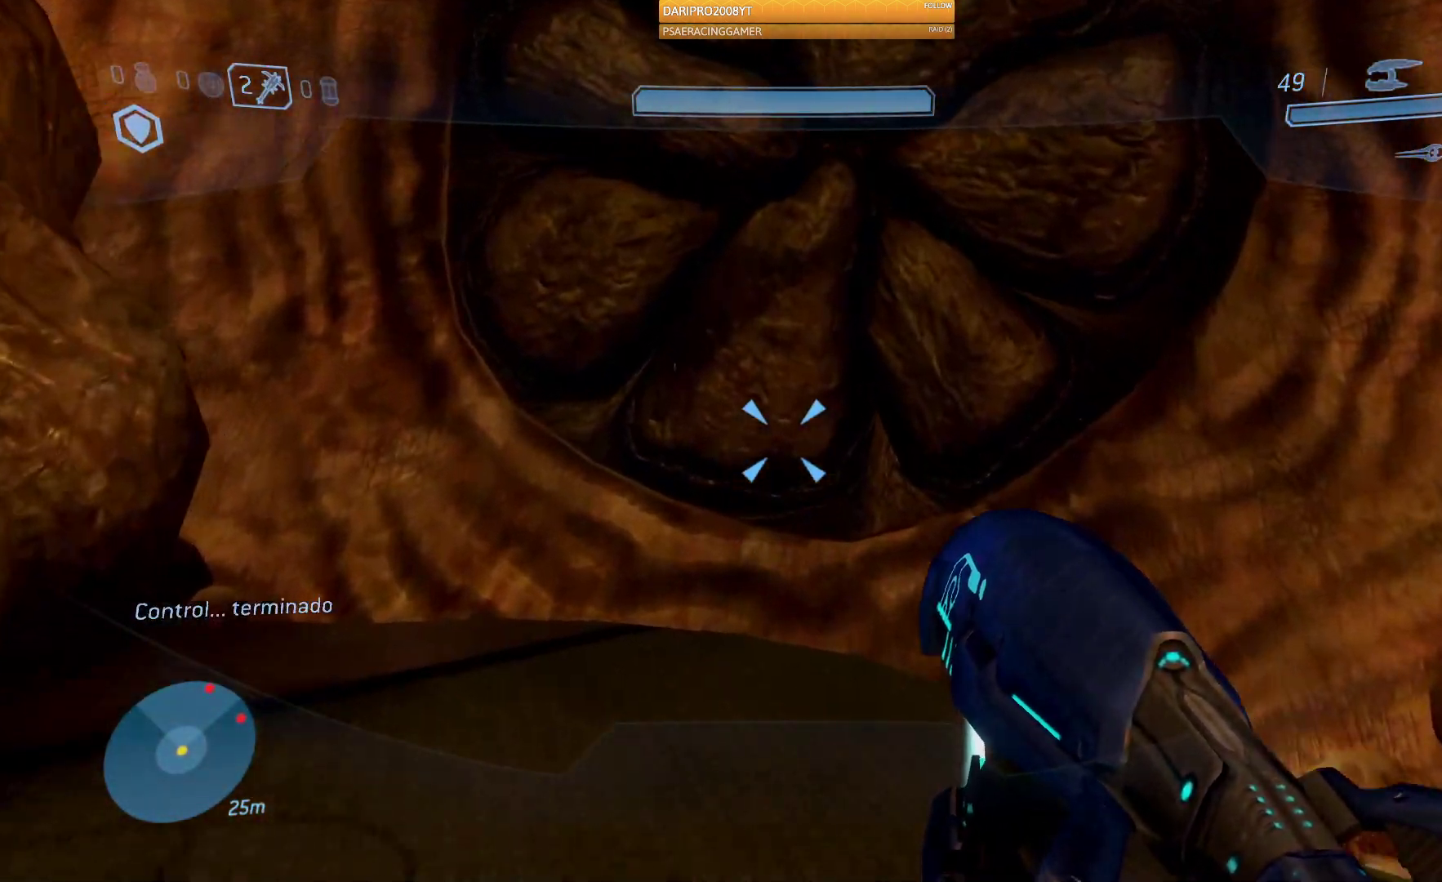
{"buttons": [], "left_stick": "up", "right_stick": "up", "events": []}
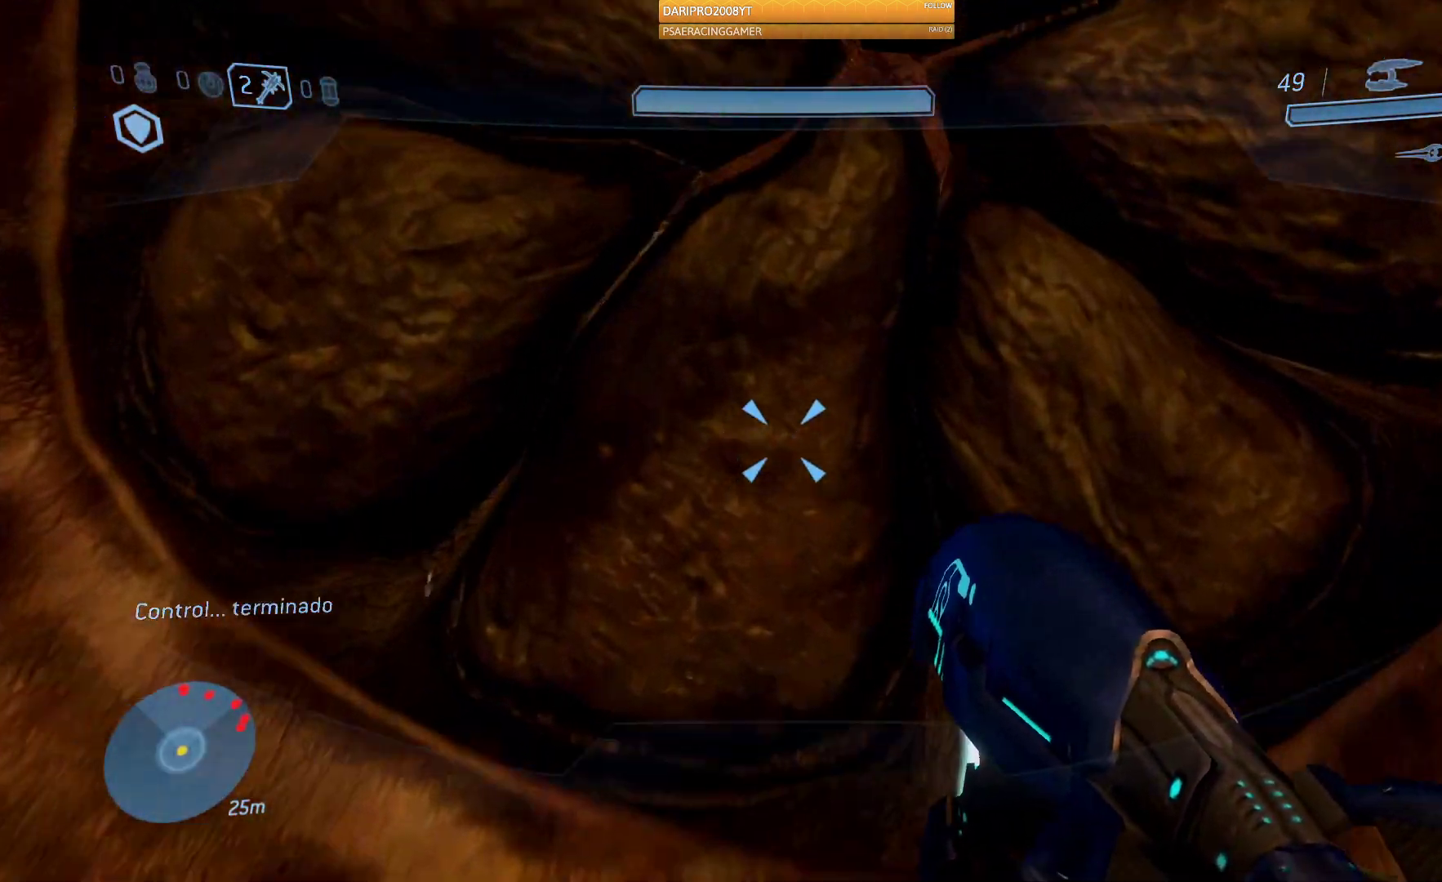
{"buttons": [], "left_stick": "up", "right_stick": "right", "events": [[17, "right_stick", "up-right"], [133, "right_stick", "right"]]}
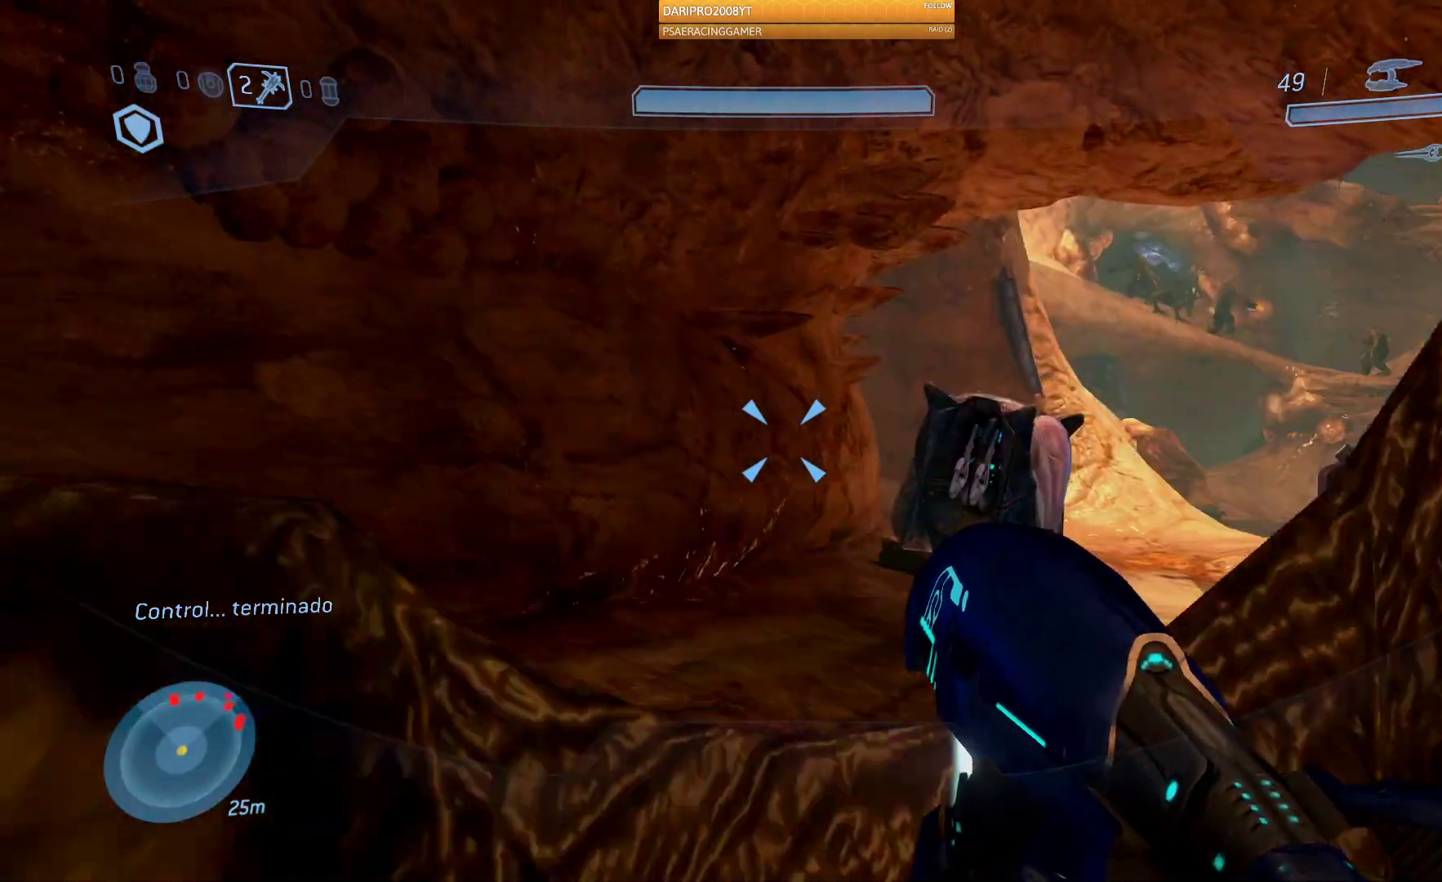
{"buttons": [], "left_stick": "up", "right_stick": "right", "events": []}
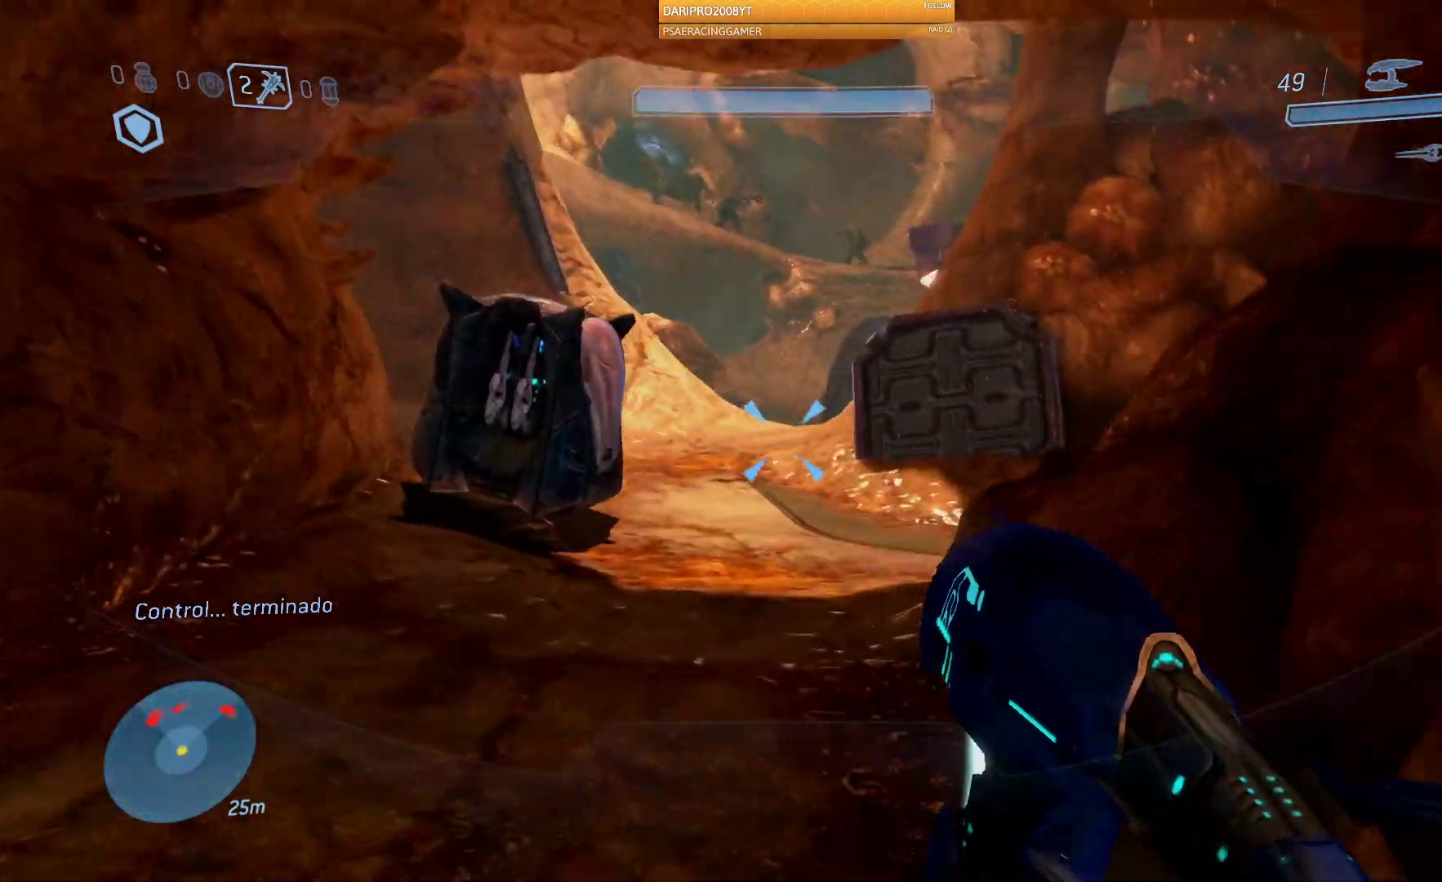
{"buttons": [], "left_stick": "up", "right_stick": "center", "events": [[467, "right_stick", "center"]]}
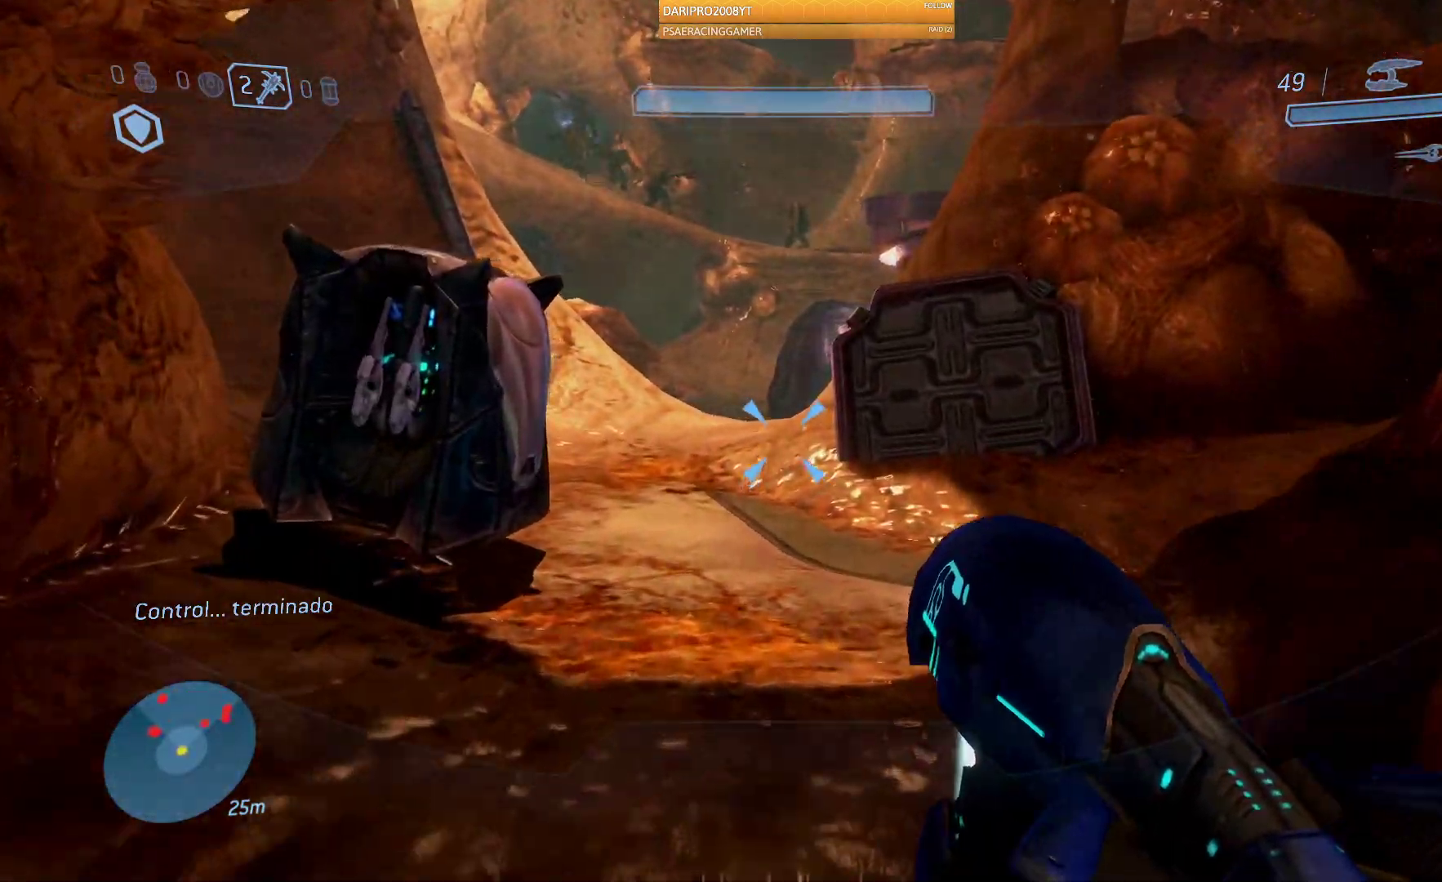
{"buttons": [], "left_stick": "up-left", "right_stick": "right", "events": [[333, "right_stick", "right"], [350, "left_stick", "up-left"]]}
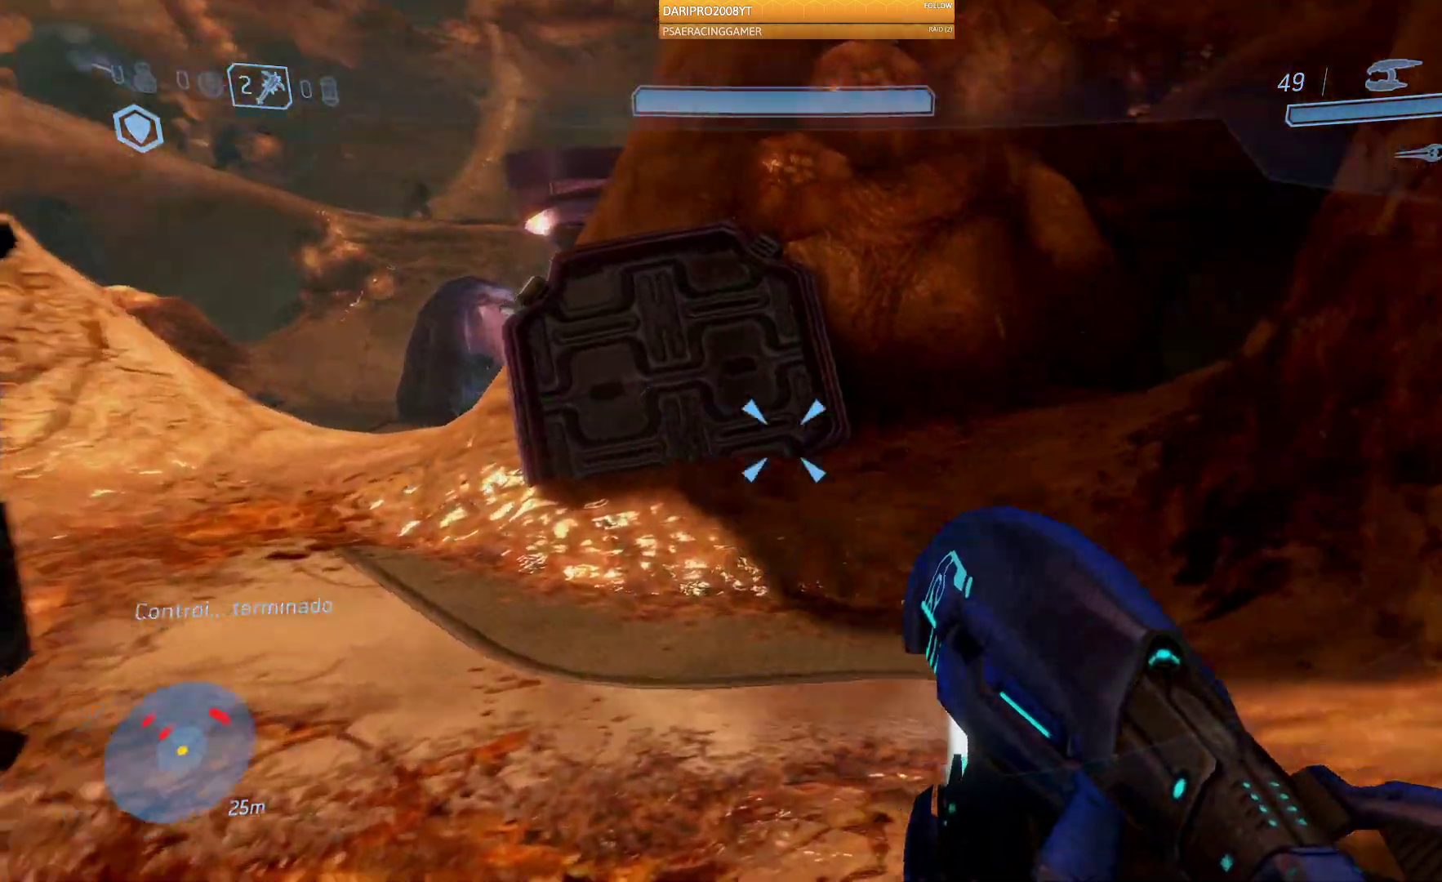
{"buttons": [], "left_stick": "up-left", "right_stick": "left", "events": [[417, "right_stick", "left"]]}
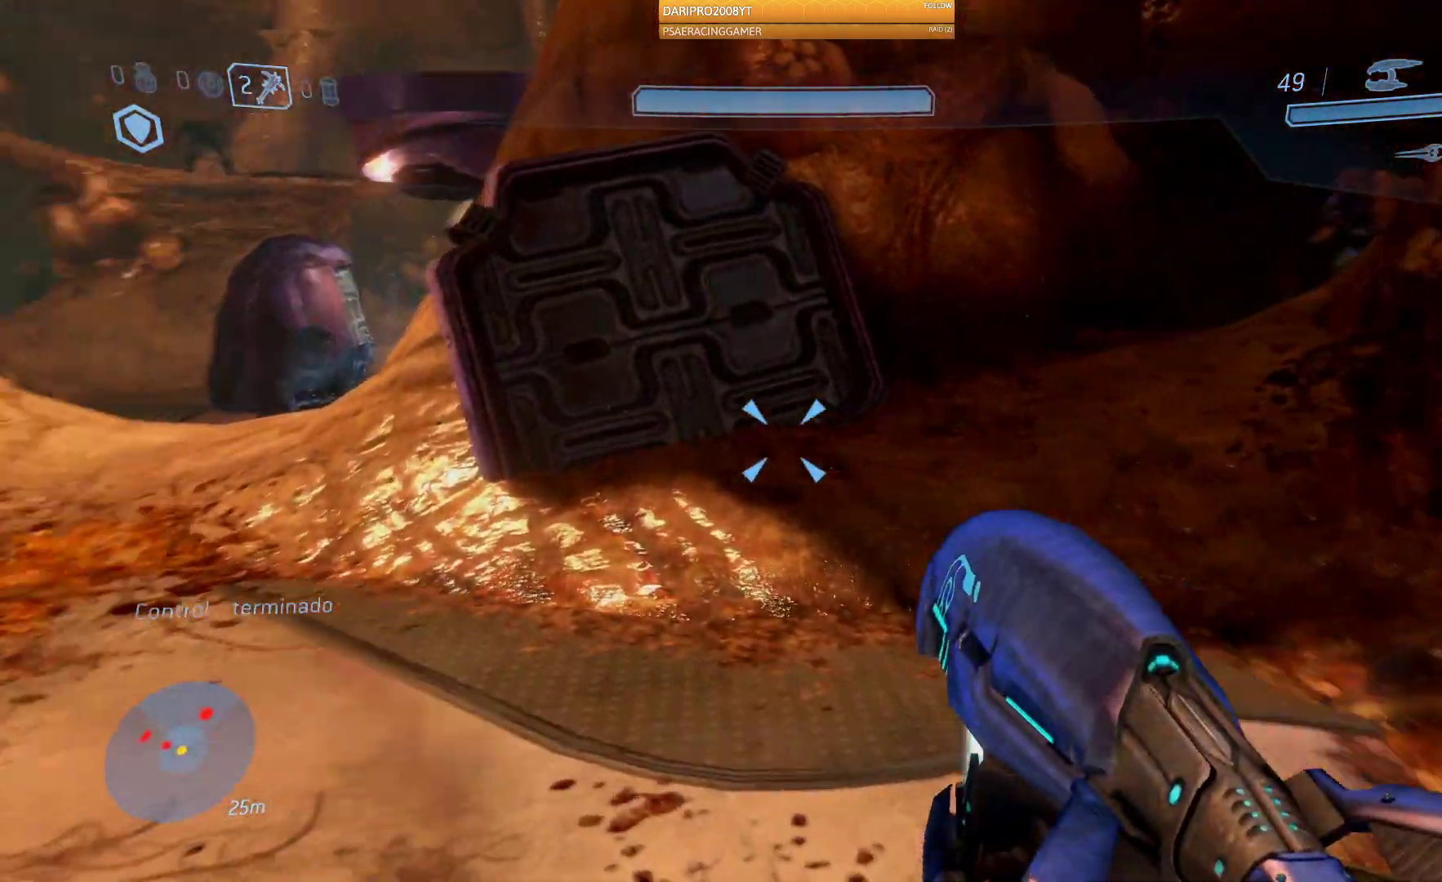
{"buttons": [], "left_stick": "up", "right_stick": "up-right", "events": [[83, "right_stick", "up-right"], [133, "left_stick", "center"], [183, "left_stick", "up-right"], [250, "left_stick", "up"]]}
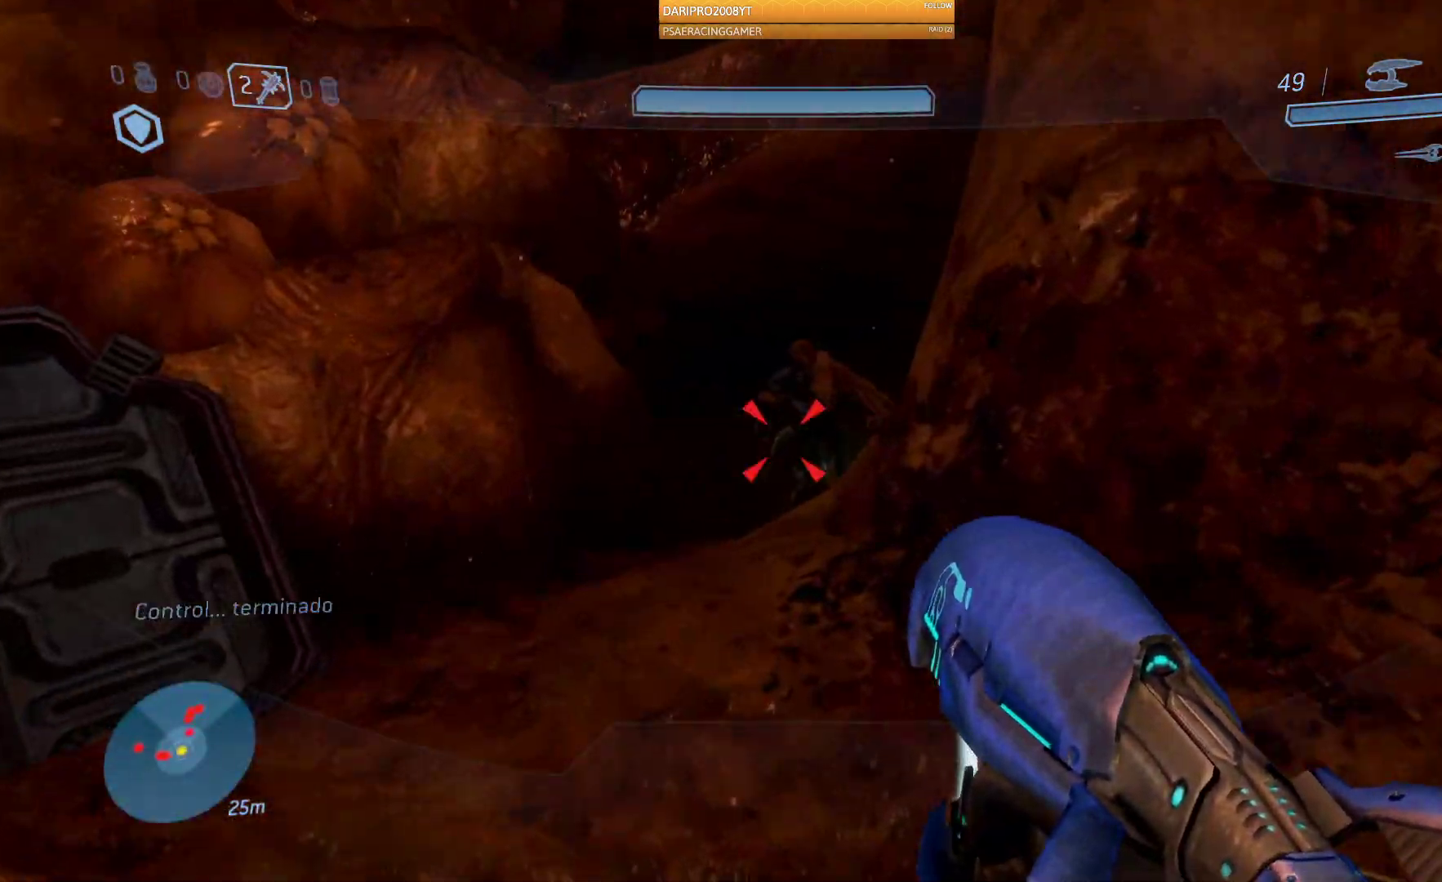
{"buttons": ["R2"], "left_stick": "center", "right_stick": "up", "events": [[217, "R2", "down"], [433, "left_stick", "center"], [450, "right_stick", "up"]]}
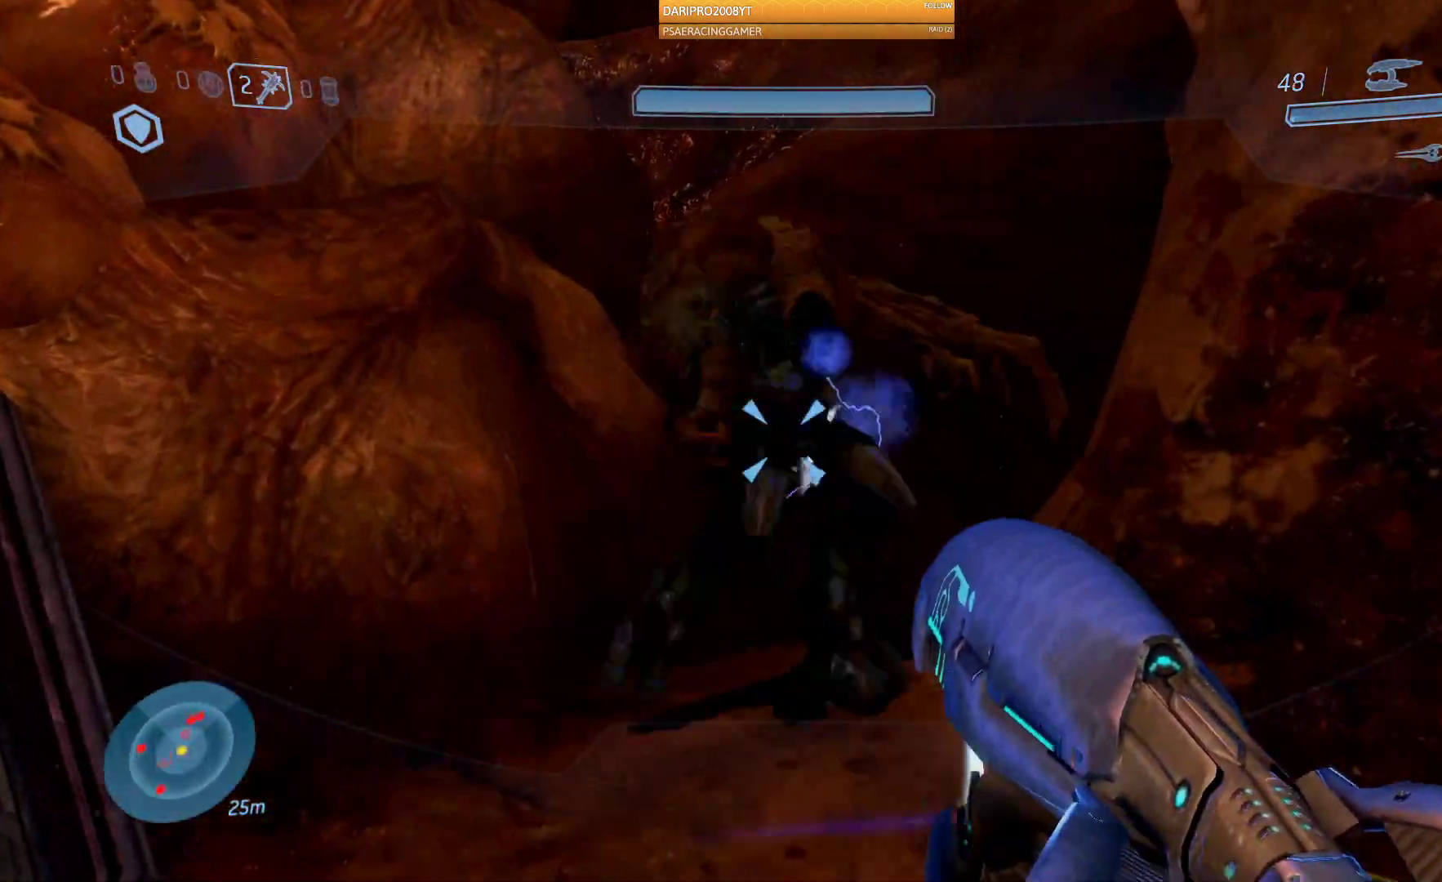
{"buttons": ["R2"], "left_stick": "down", "right_stick": "down-left", "events": [[17, "left_stick", "down"], [233, "right_stick", "left"], [467, "right_stick", "down-left"]]}
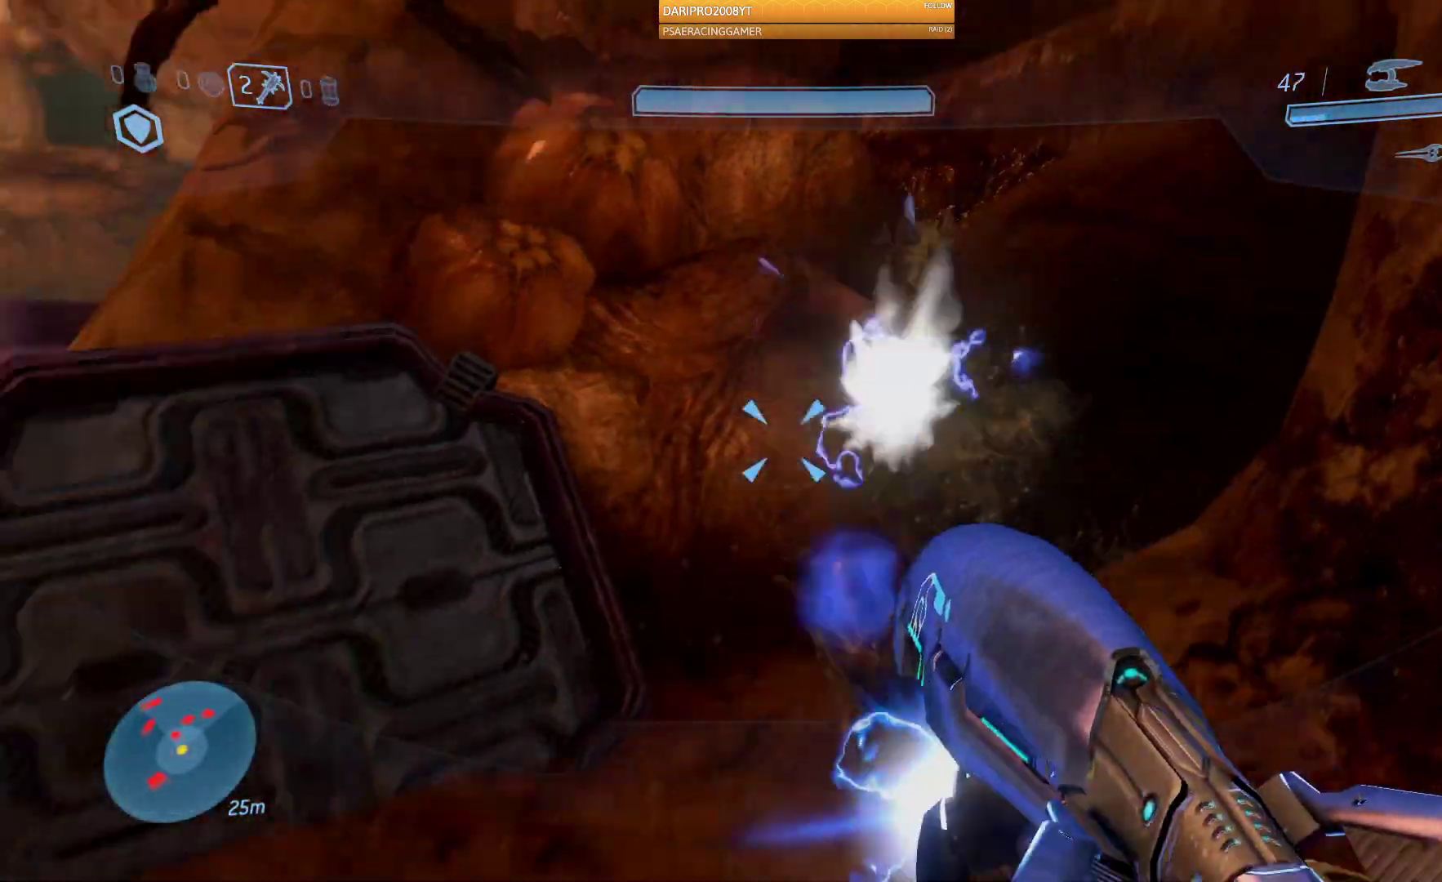
{"buttons": ["R2"], "left_stick": "down", "right_stick": "up", "events": [[67, "R2", "up"], [383, "right_stick", "center"], [433, "R2", "down"], [450, "right_stick", "up"]]}
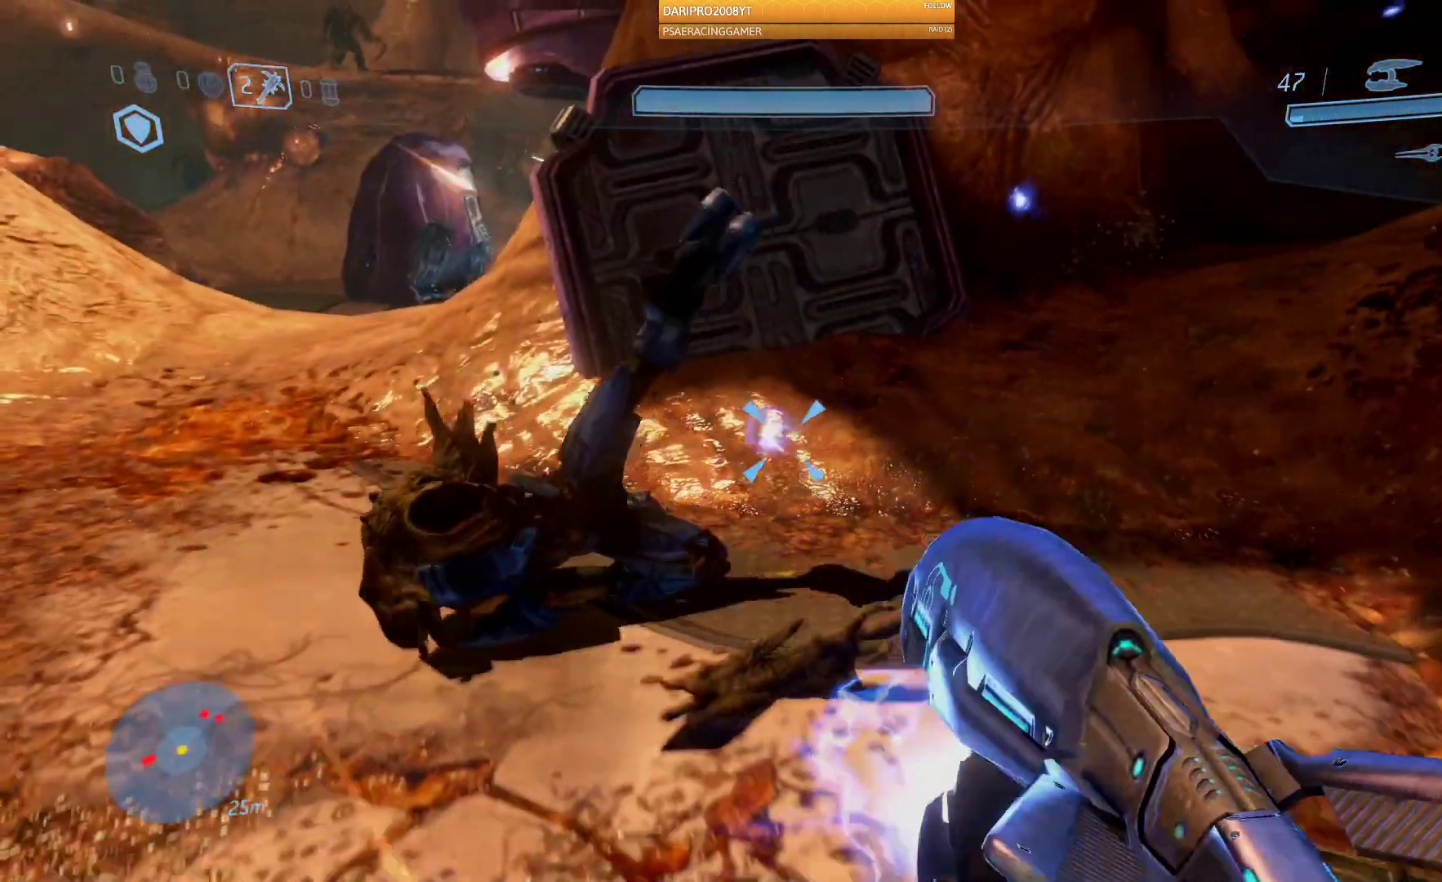
{"buttons": [], "left_stick": "up-right", "right_stick": "up", "events": [[17, "right_stick", "center"], [83, "right_stick", "left"], [167, "R2", "up"], [267, "R2", "down"], [317, "left_stick", "center"], [400, "left_stick", "up-right"], [400, "right_stick", "up"], [467, "R2", "up"]]}
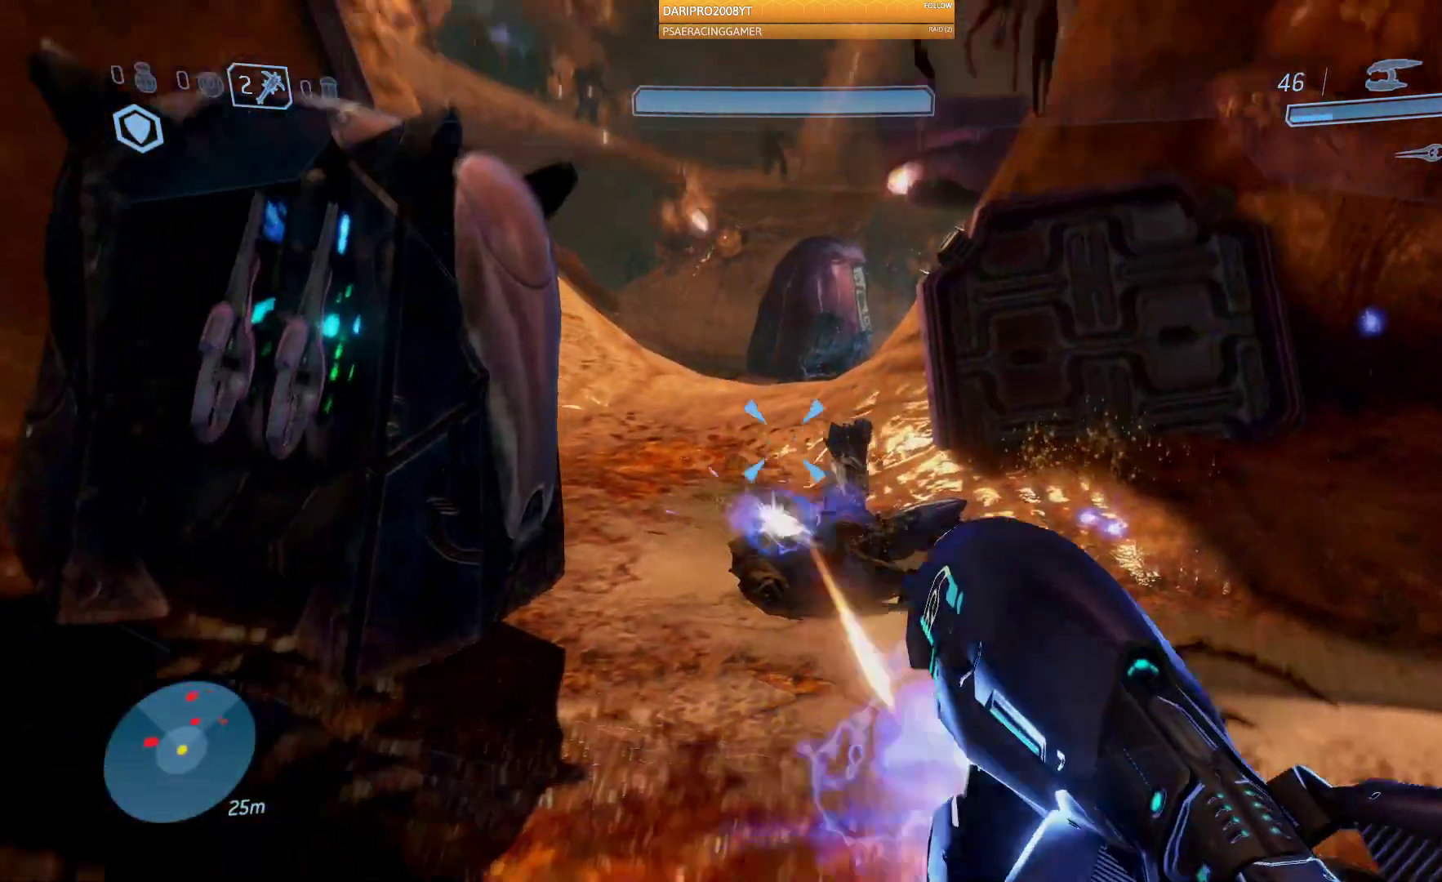
{"buttons": [], "left_stick": "up", "right_stick": "right", "events": [[133, "right_stick", "right"], [400, "left_stick", "up"]]}
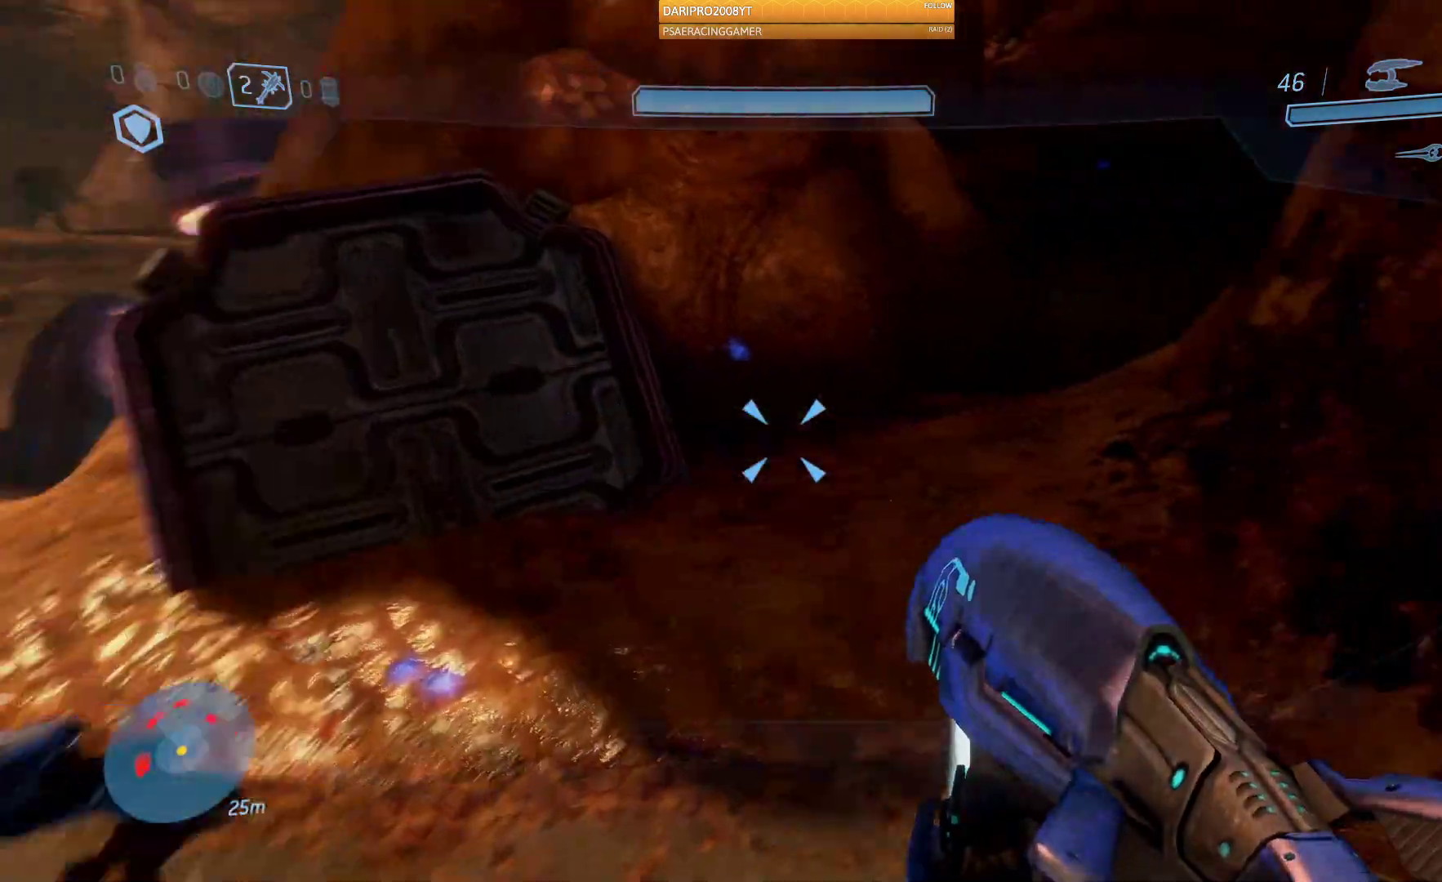
{"buttons": [], "left_stick": "down", "right_stick": "left", "events": [[267, "right_stick", "left"], [333, "left_stick", "down"]]}